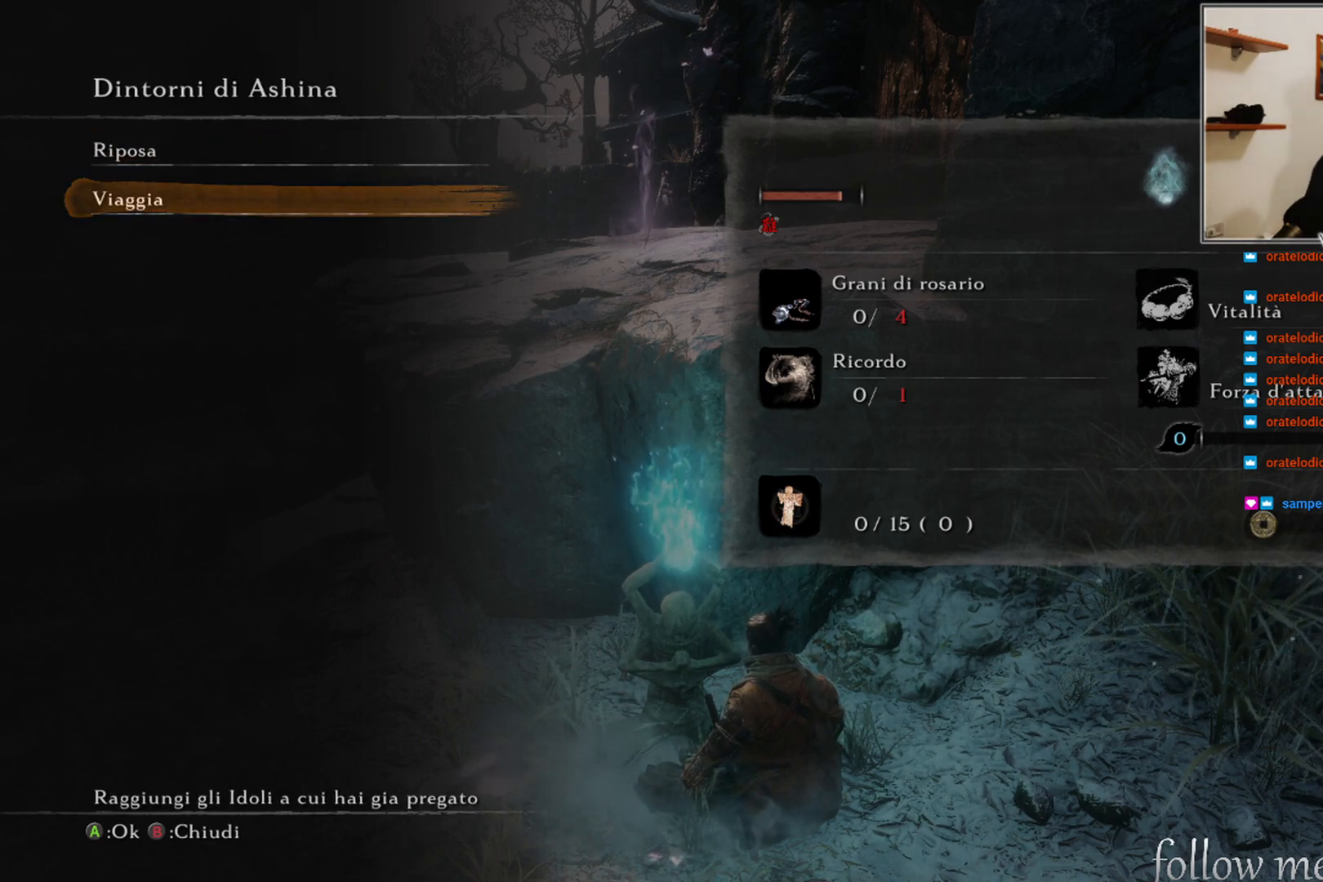
Gameplay with a controller (Xbox layout); each line is a JSON object with the inputs held at the frame after it. "events" lists button and stick changes between this image and that frame as [ms after this image, input, new state], when the widget could be followed in between.
{"buttons": [], "left_stick": "center", "right_stick": "center", "events": []}
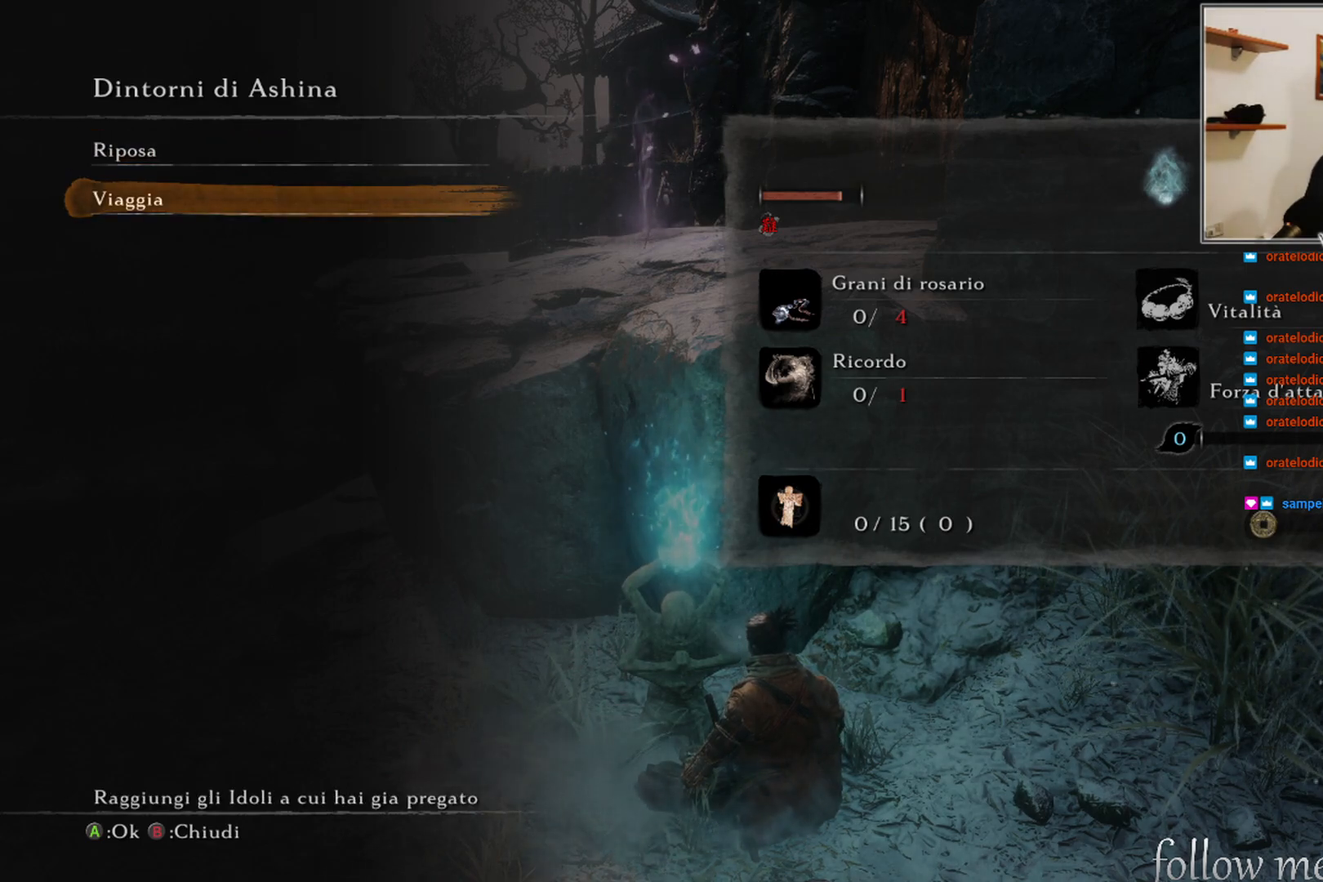
{"buttons": [], "left_stick": "center", "right_stick": "center", "events": []}
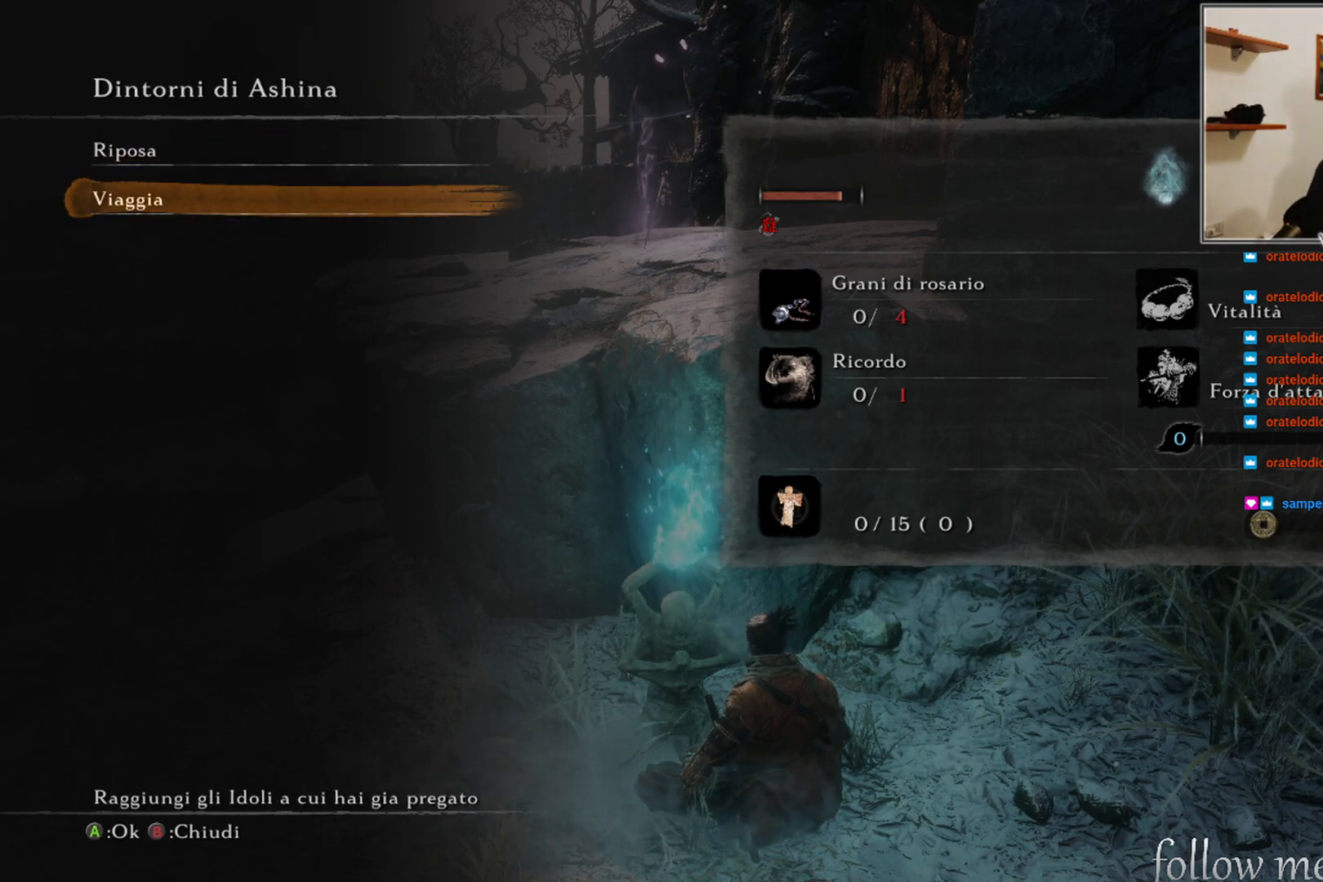
{"buttons": [], "left_stick": "center", "right_stick": "center", "events": []}
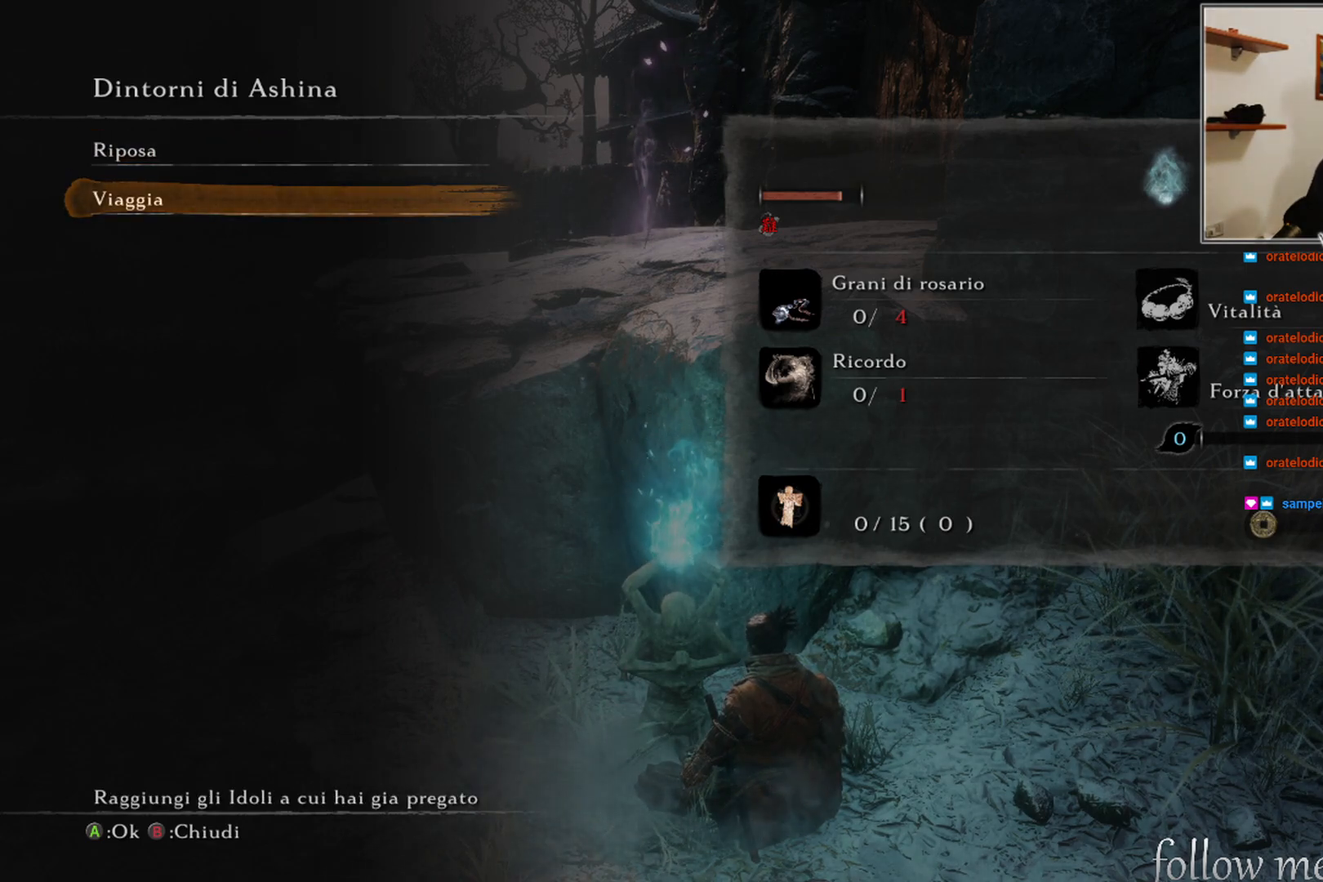
{"buttons": [], "left_stick": "center", "right_stick": "center", "events": []}
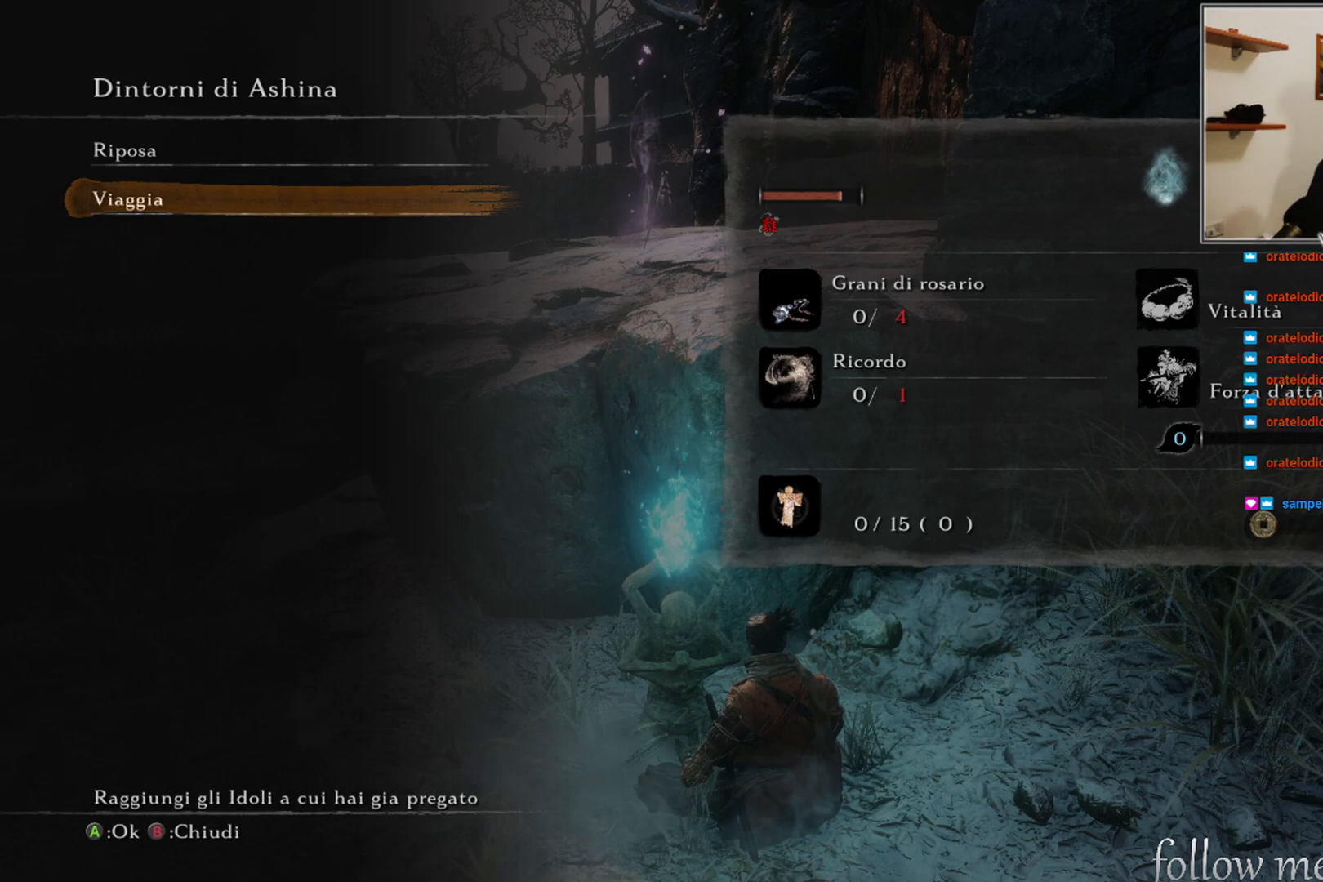
{"buttons": [], "left_stick": "center", "right_stick": "center", "events": [[33, "A", "down"], [133, "A", "up"]]}
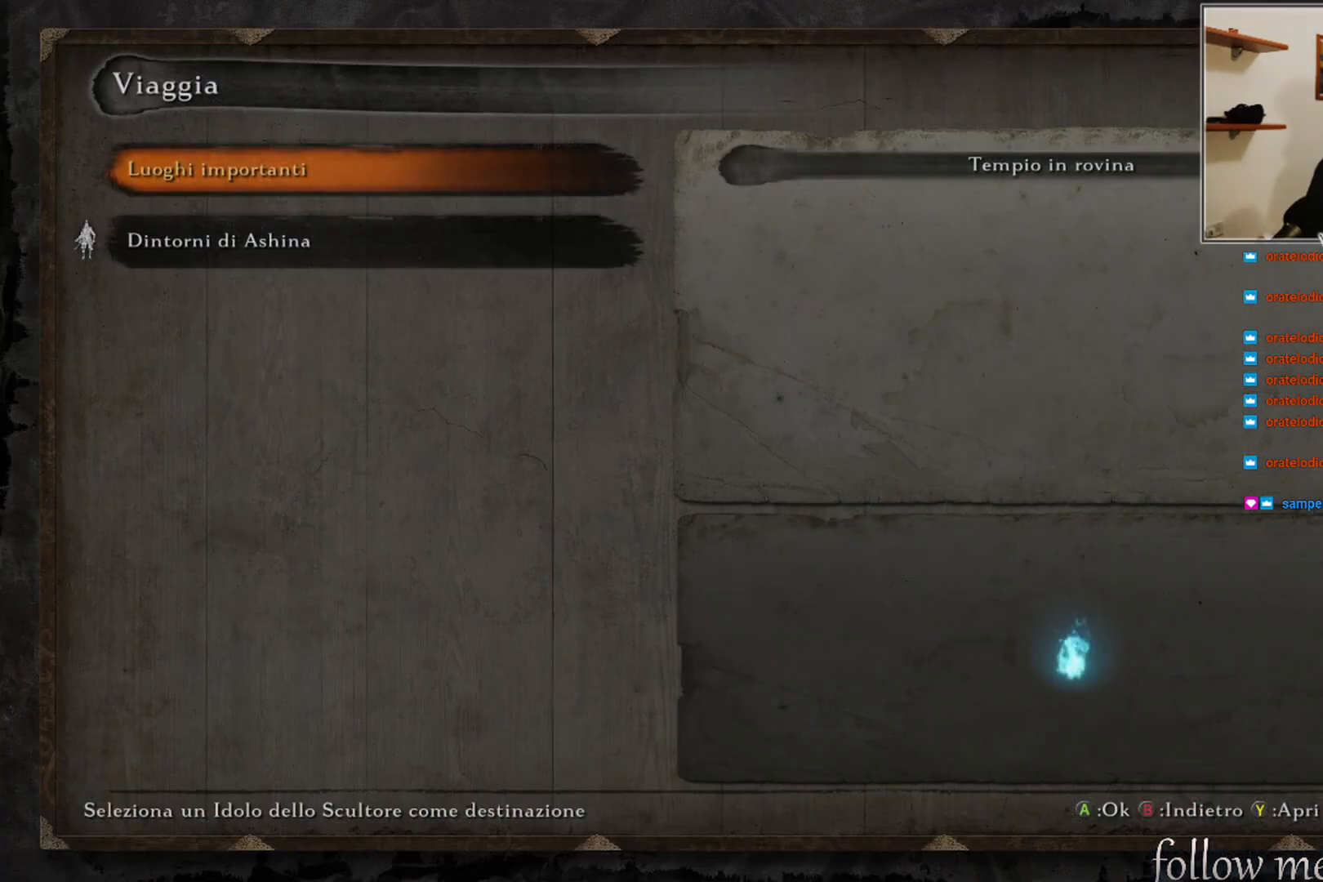
{"buttons": [], "left_stick": "center", "right_stick": "center", "events": [[317, "DPAD_DOWN", "down"], [450, "DPAD_DOWN", "up"]]}
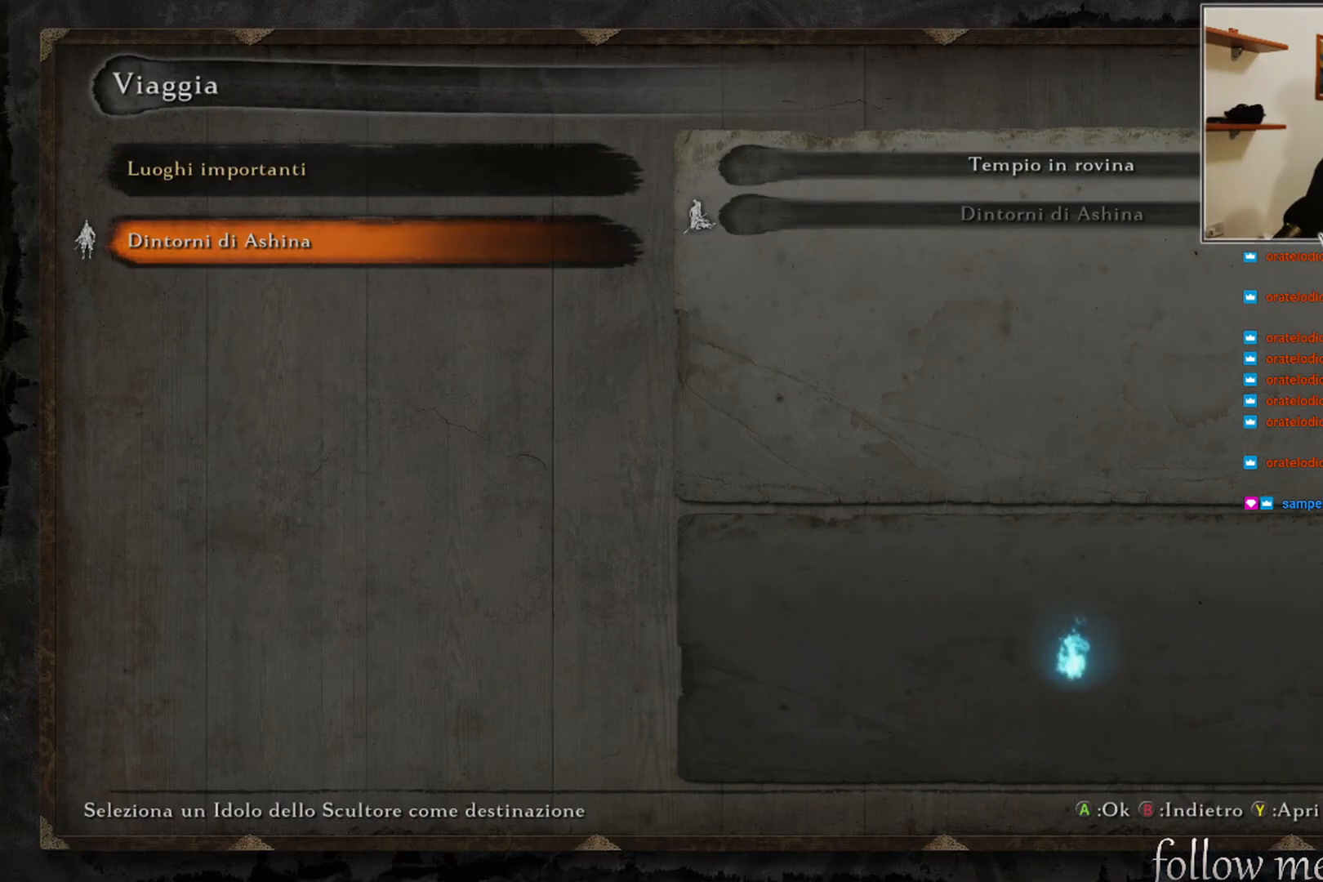
{"buttons": [], "left_stick": "center", "right_stick": "center", "events": [[167, "DPAD_UP", "down"], [300, "DPAD_UP", "up"]]}
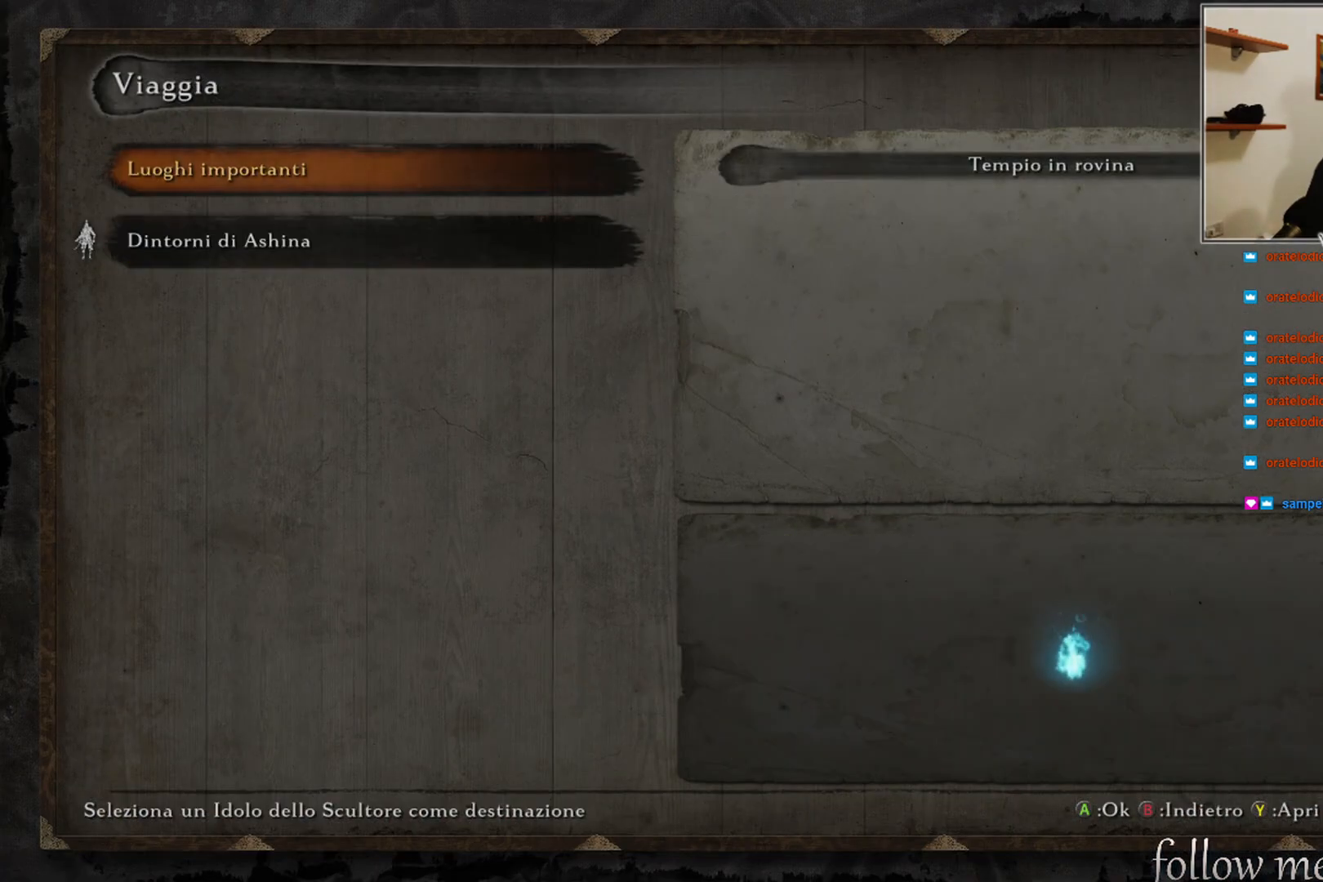
{"buttons": ["DPAD_DOWN"], "left_stick": "center", "right_stick": "center", "events": [[367, "DPAD_DOWN", "down"]]}
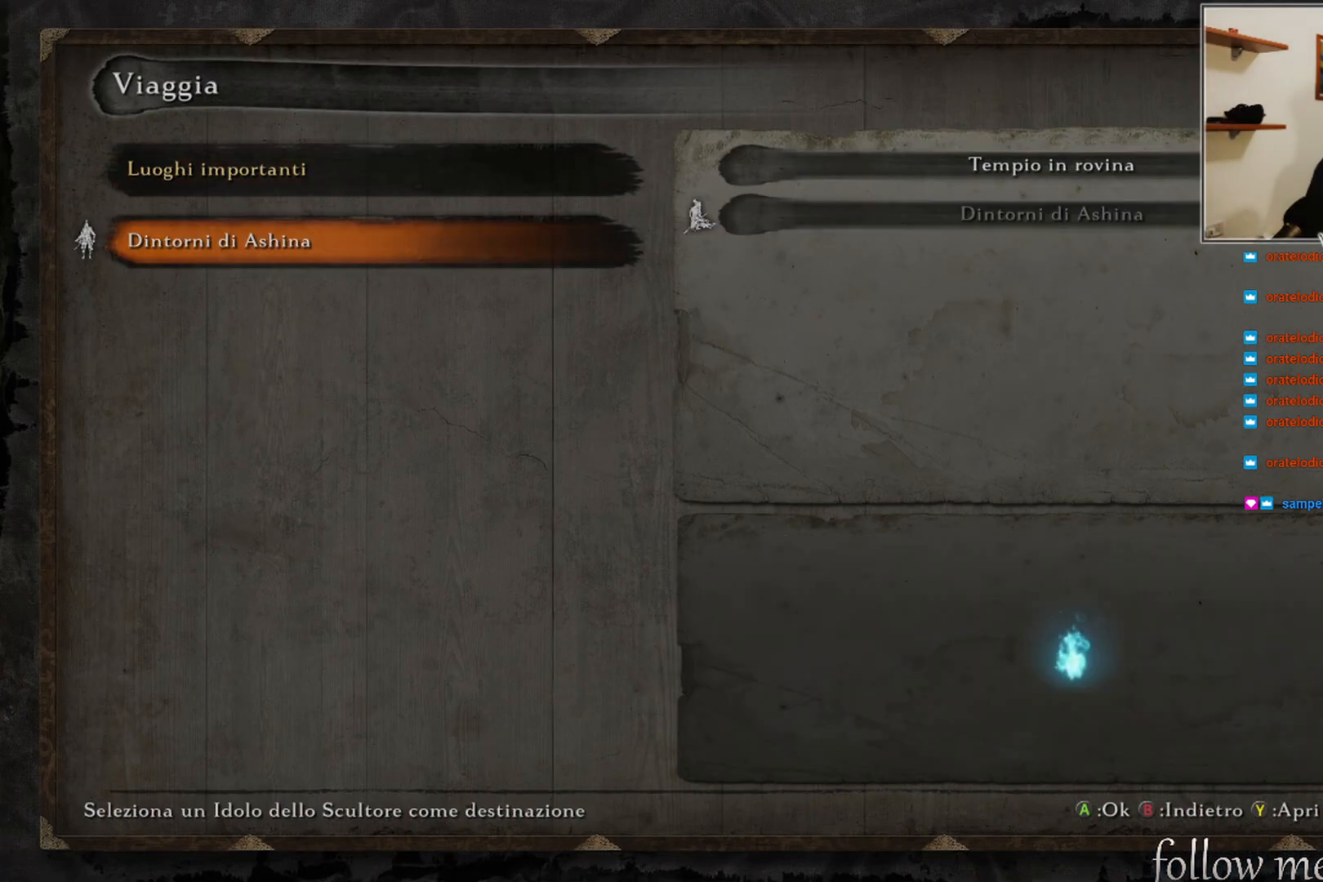
{"buttons": [], "left_stick": "center", "right_stick": "center", "events": [[33, "DPAD_DOWN", "up"], [300, "DPAD_UP", "down"], [417, "DPAD_UP", "up"]]}
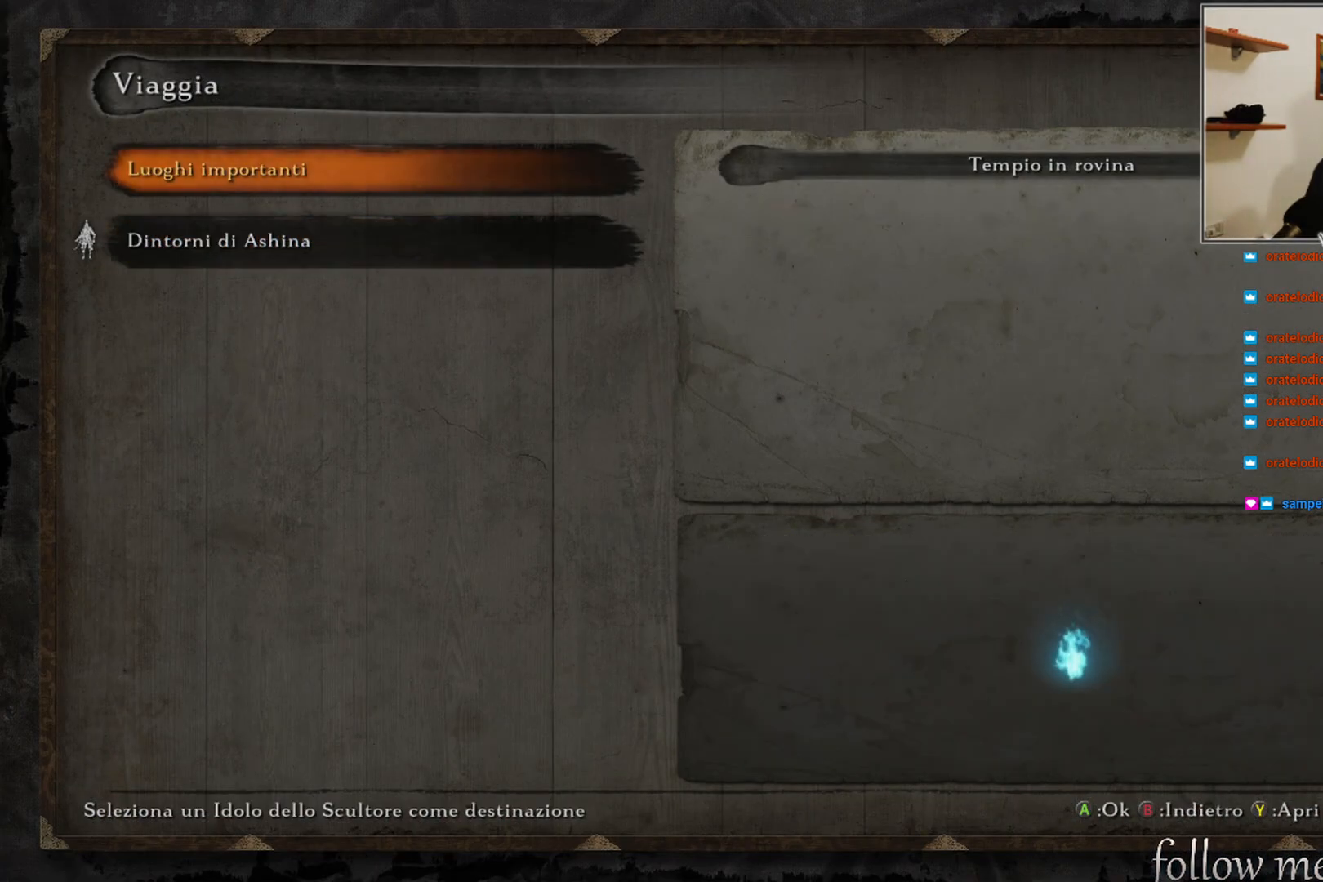
{"buttons": [], "left_stick": "center", "right_stick": "center", "events": []}
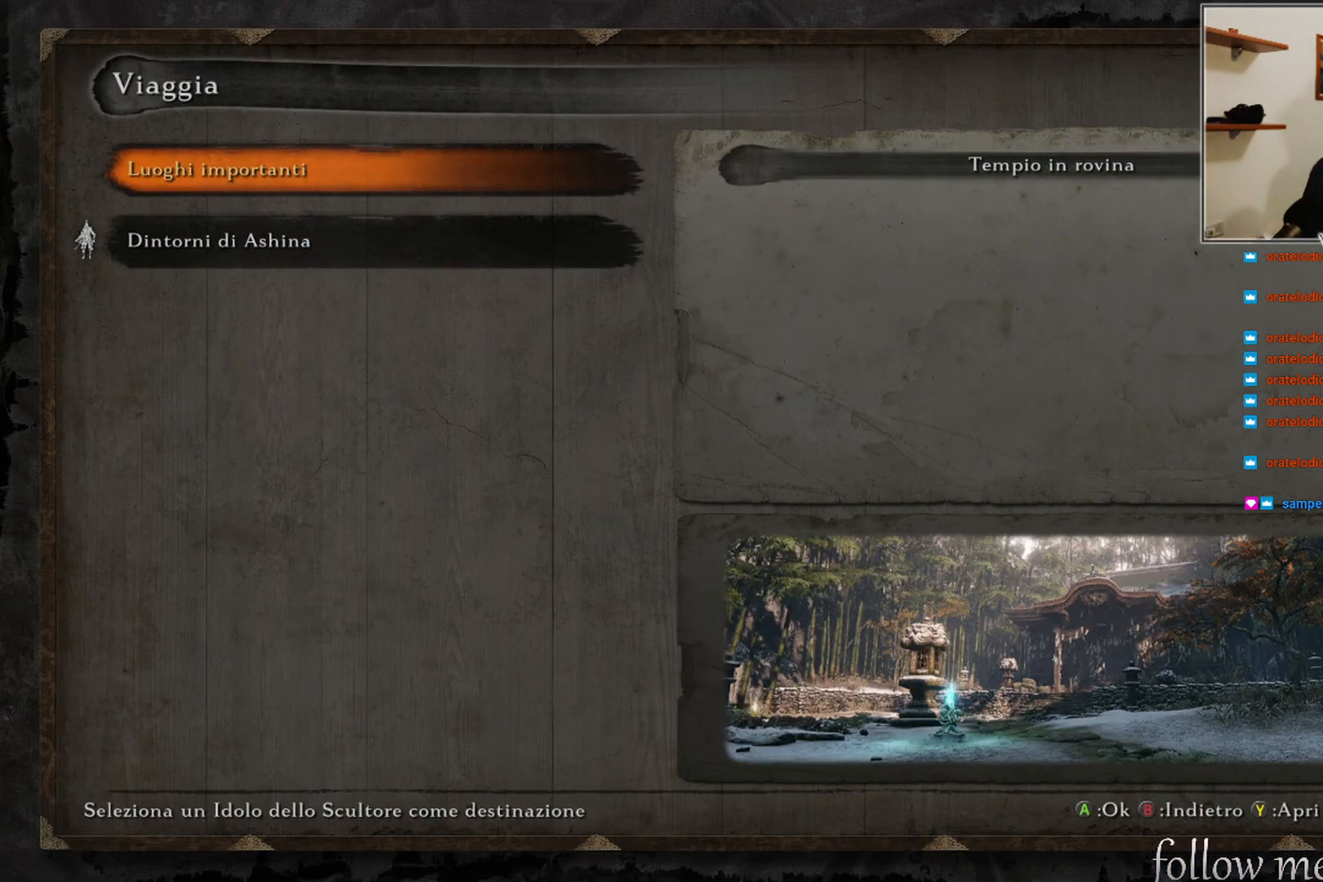
{"buttons": [], "left_stick": "center", "right_stick": "center", "events": [[167, "DPAD_DOWN", "down"], [317, "DPAD_DOWN", "up"]]}
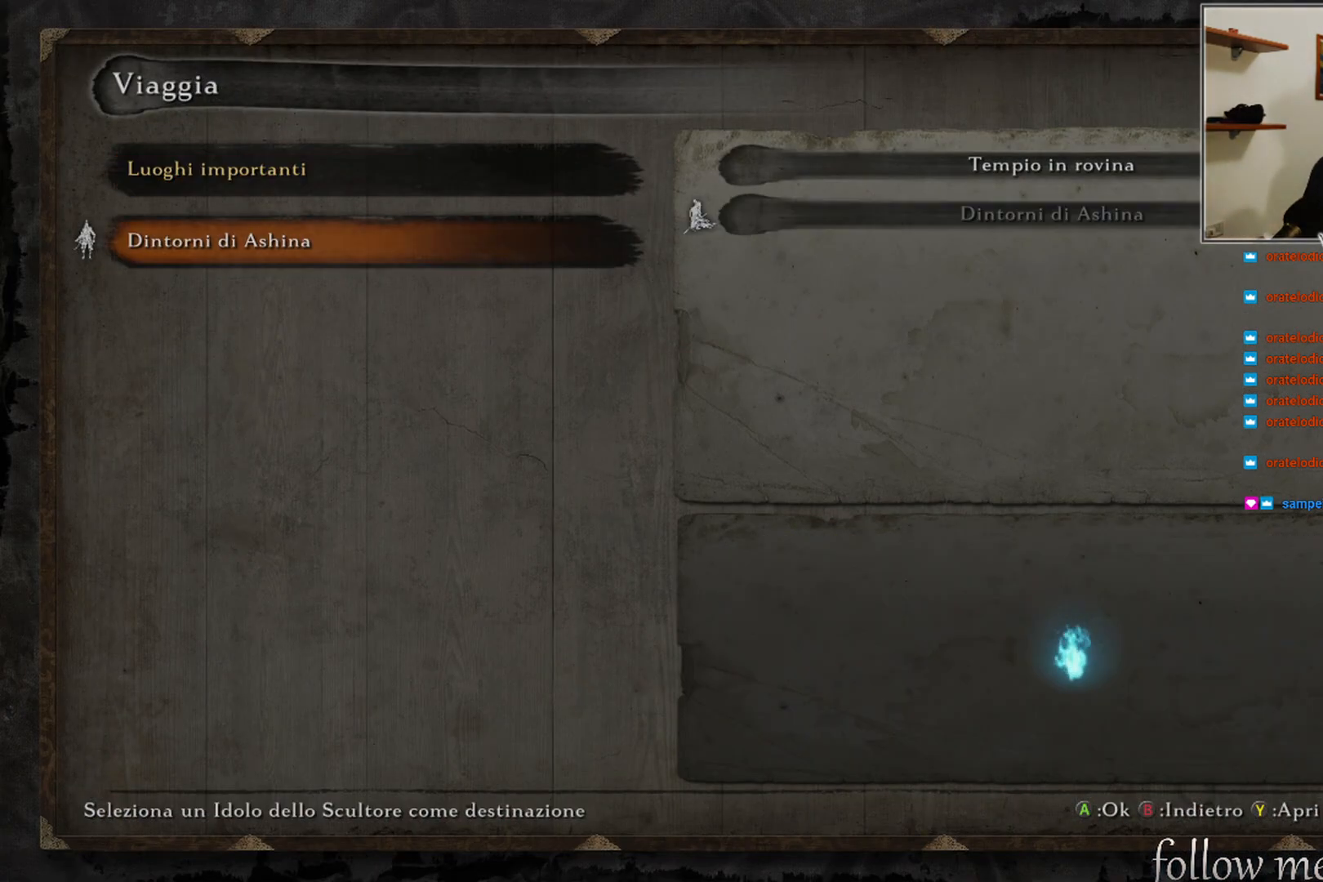
{"buttons": [], "left_stick": "center", "right_stick": "center", "events": [[33, "DPAD_UP", "down"], [133, "DPAD_UP", "up"]]}
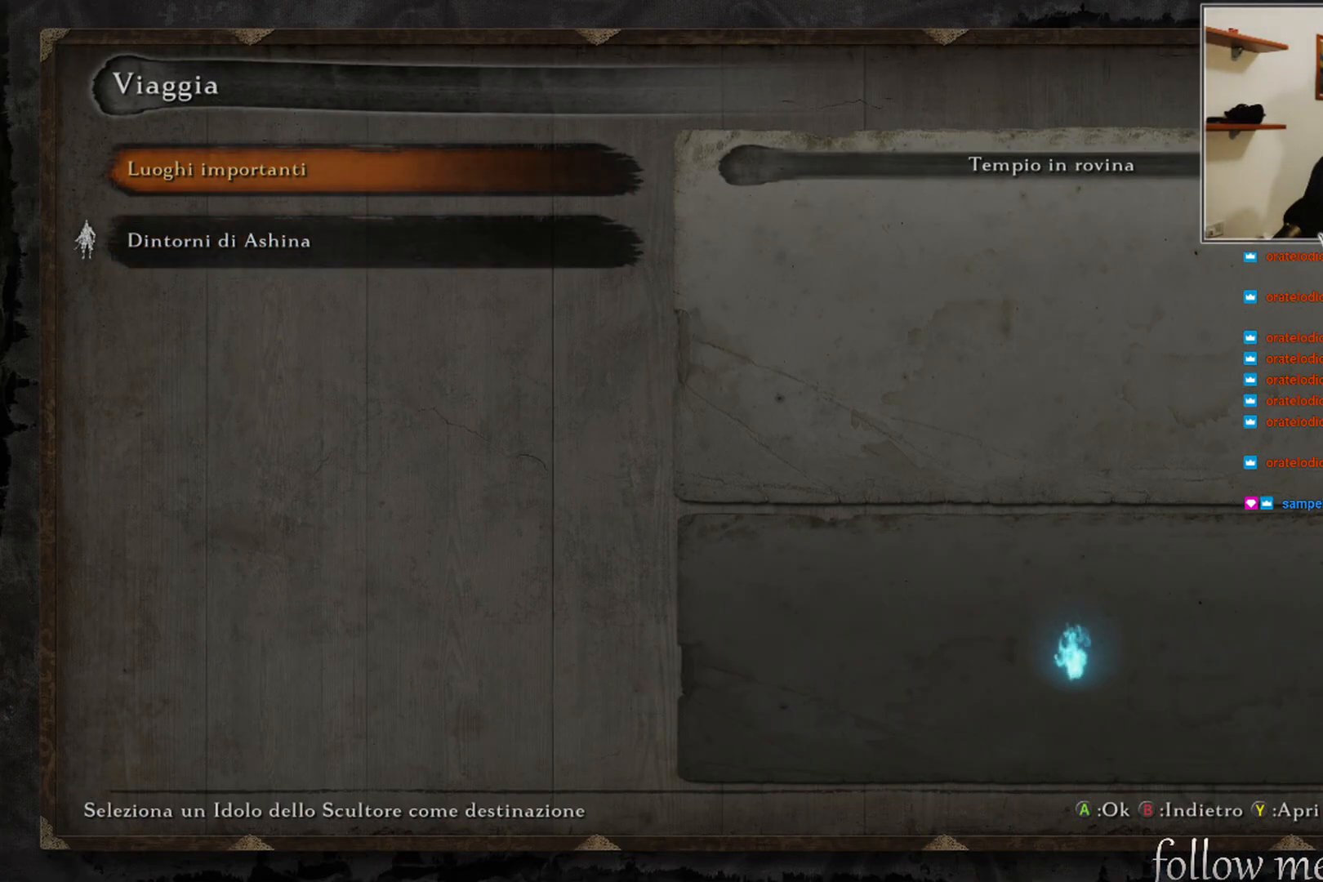
{"buttons": [], "left_stick": "center", "right_stick": "center", "events": []}
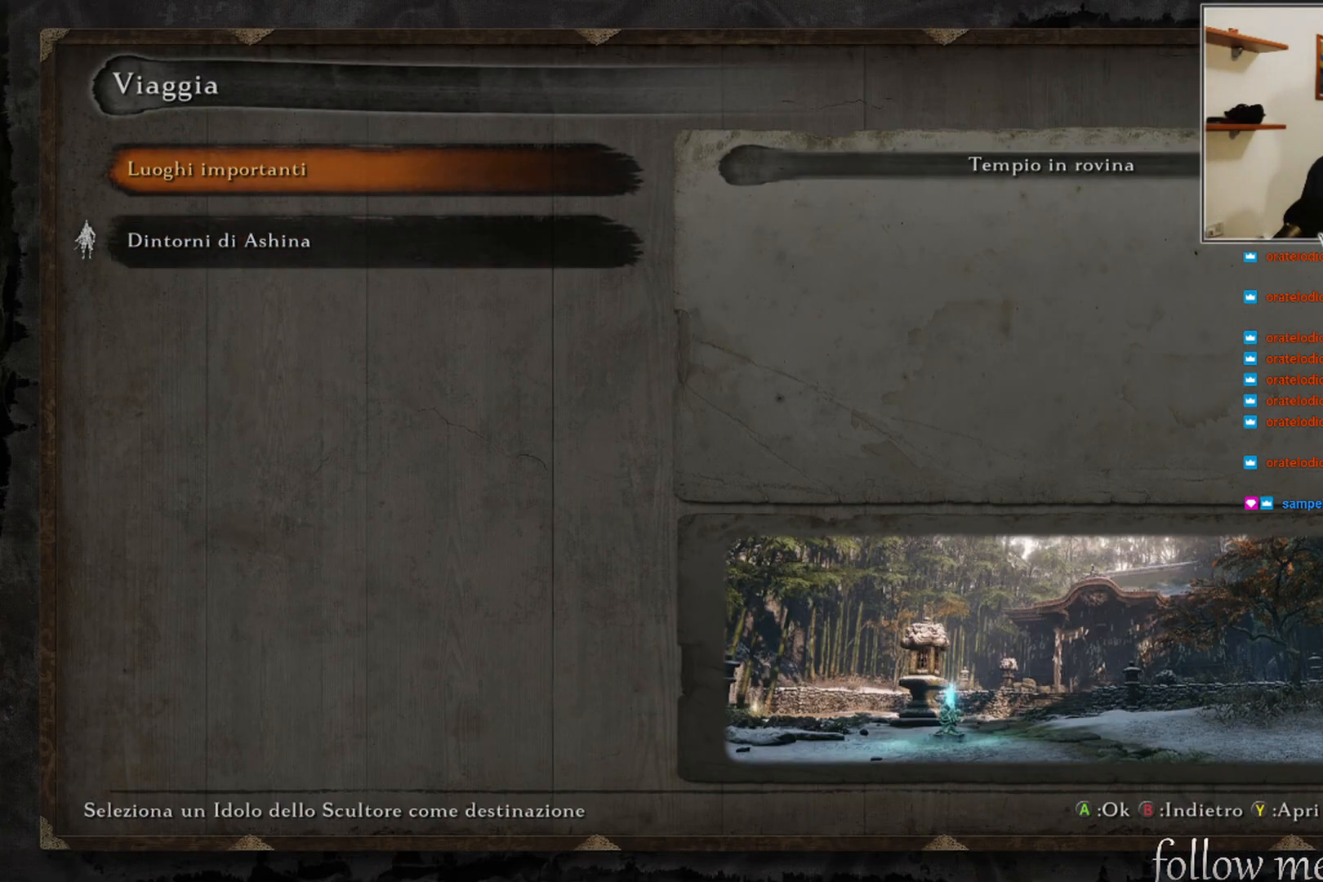
{"buttons": [], "left_stick": "center", "right_stick": "center", "events": []}
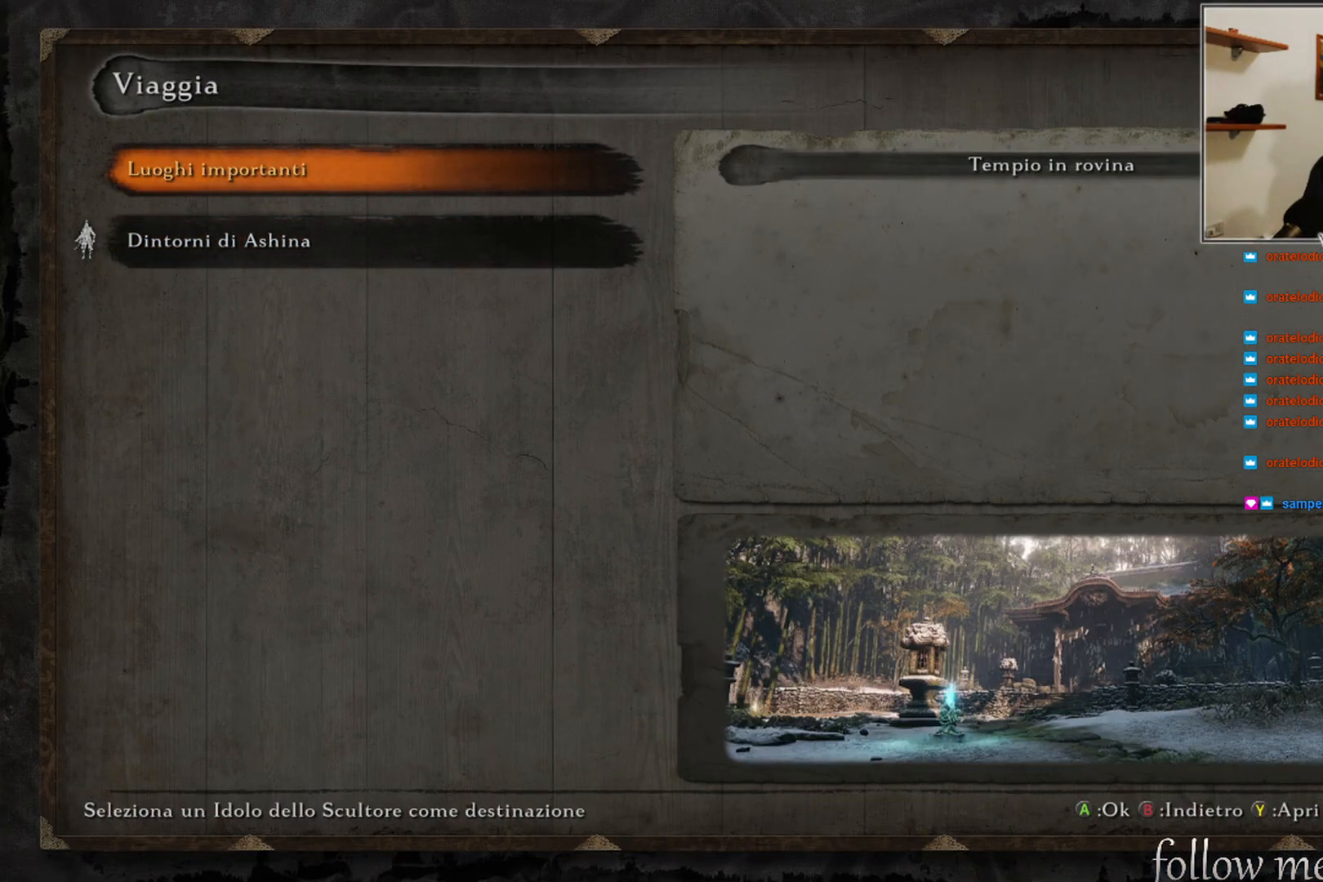
{"buttons": ["DPAD_DOWN"], "left_stick": "center", "right_stick": "center", "events": [[400, "DPAD_DOWN", "down"]]}
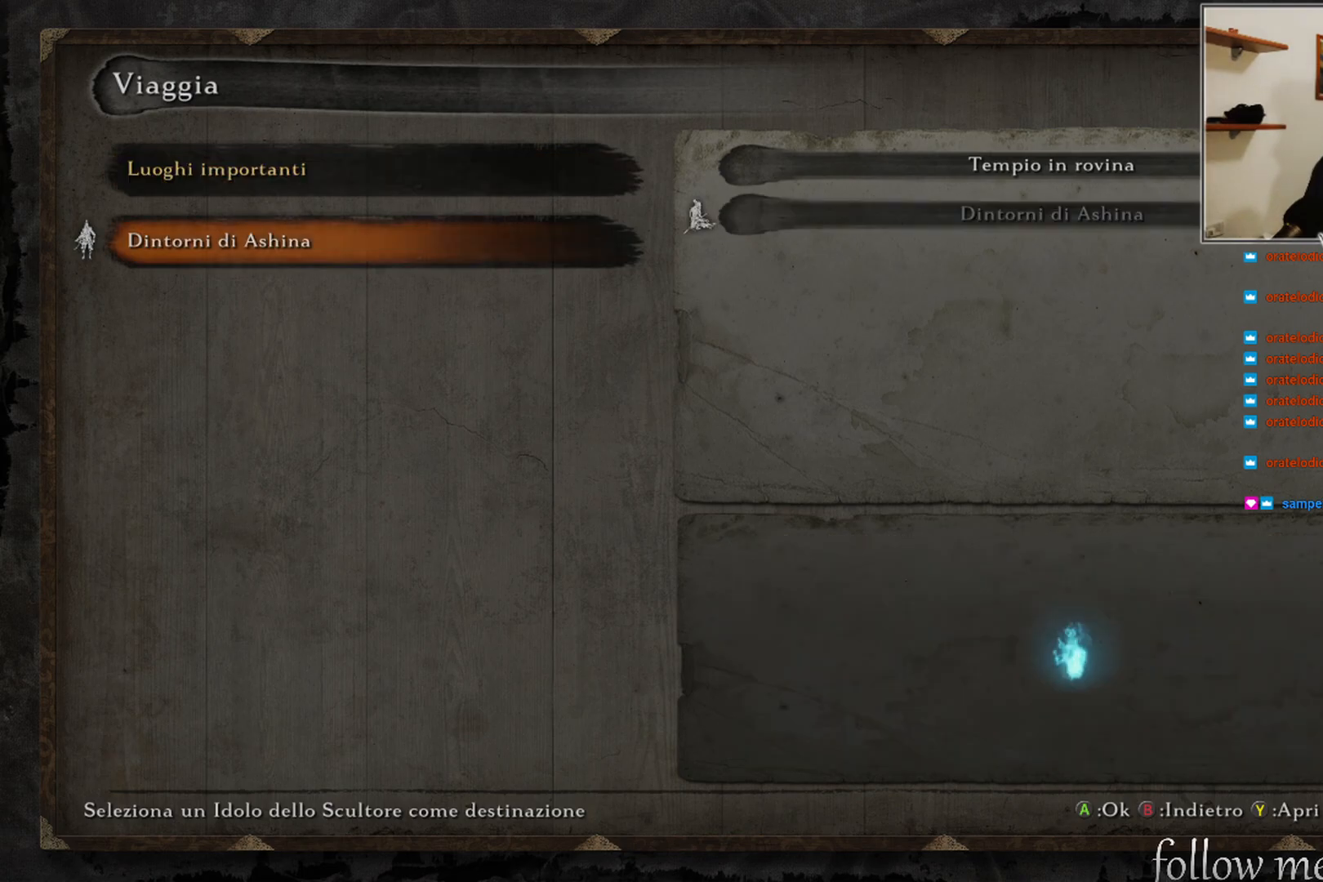
{"buttons": [], "left_stick": "center", "right_stick": "center", "events": [[33, "DPAD_DOWN", "up"], [217, "DPAD_UP", "down"], [350, "DPAD_UP", "up"]]}
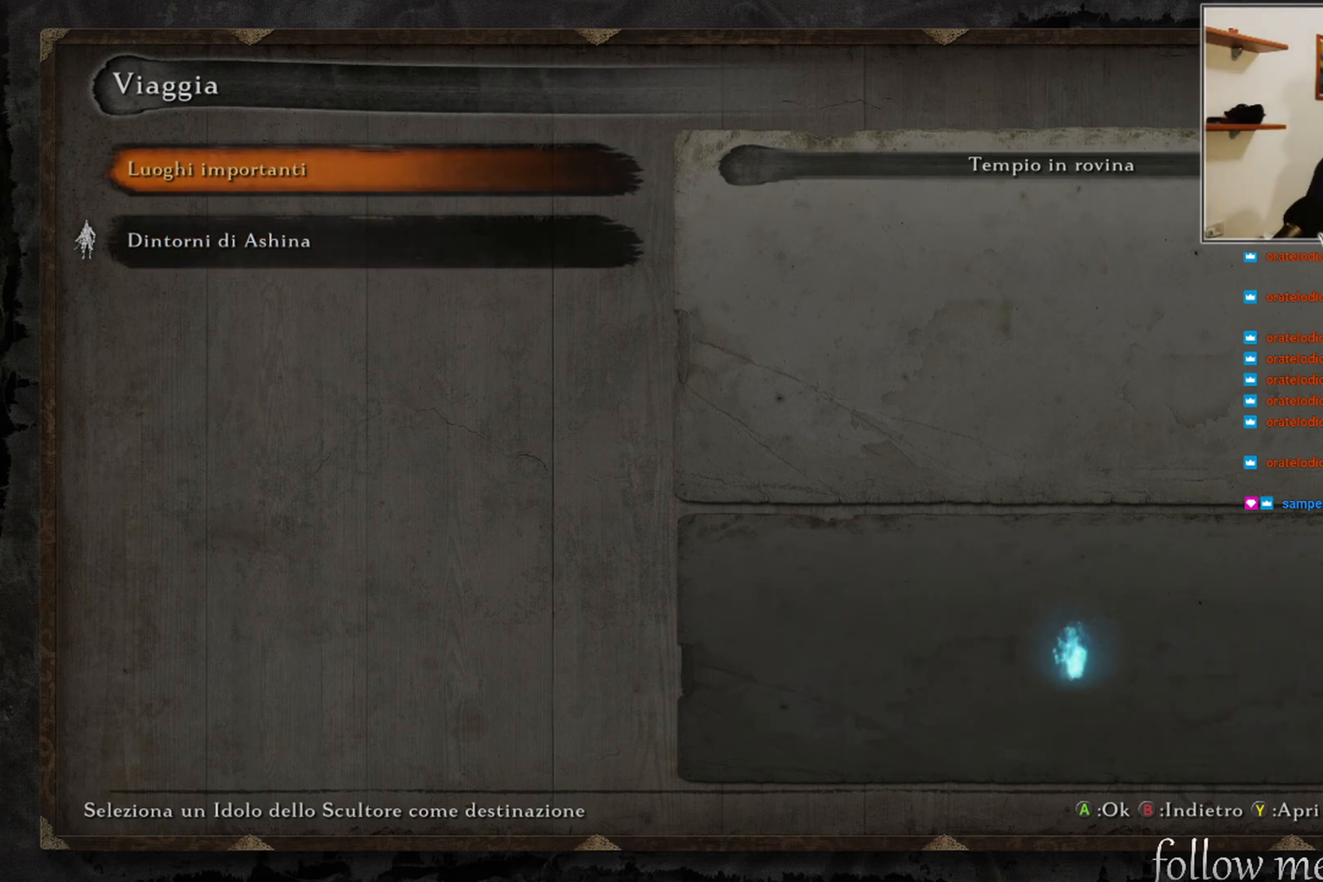
{"buttons": [], "left_stick": "center", "right_stick": "center", "events": []}
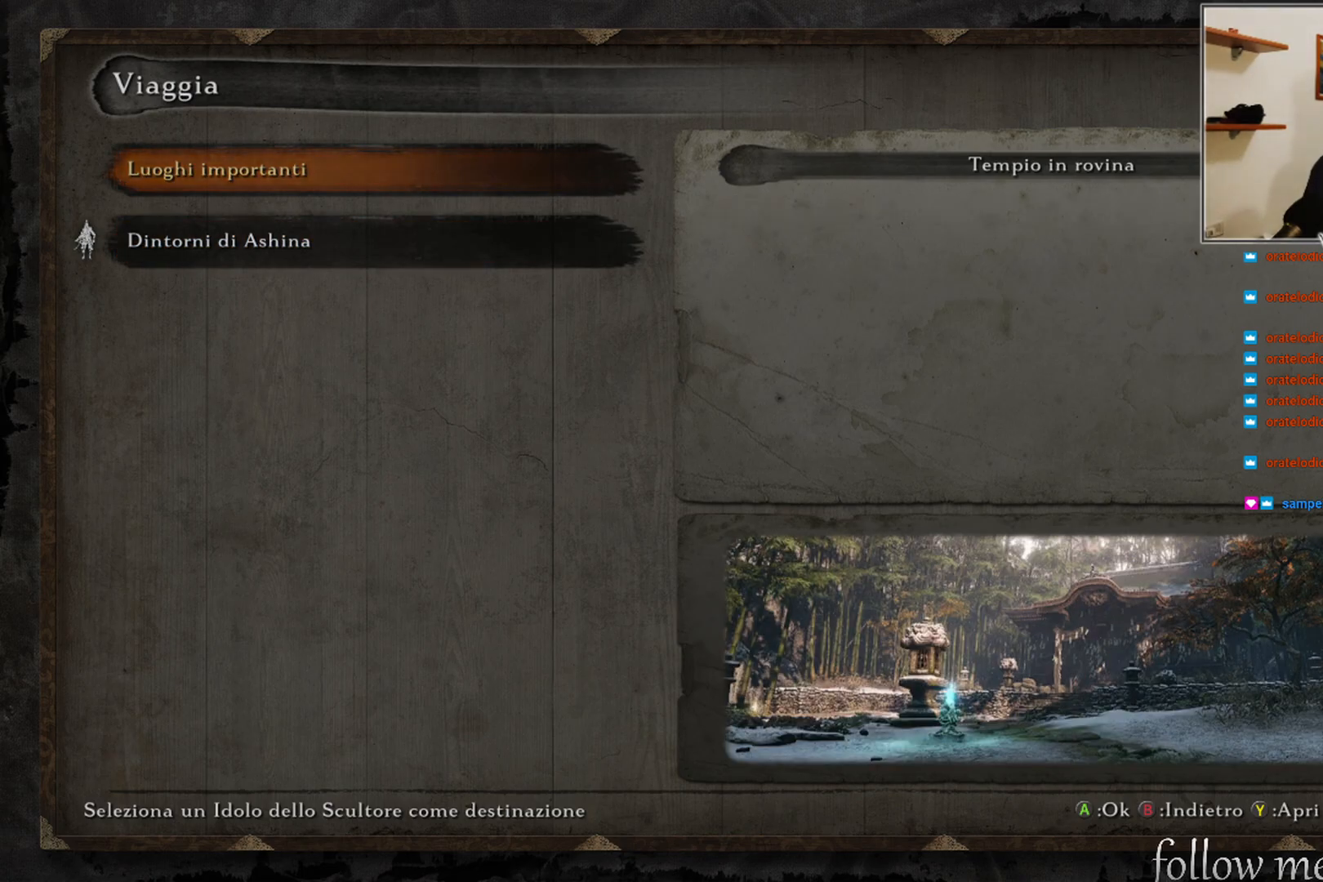
{"buttons": [], "left_stick": "center", "right_stick": "center", "events": []}
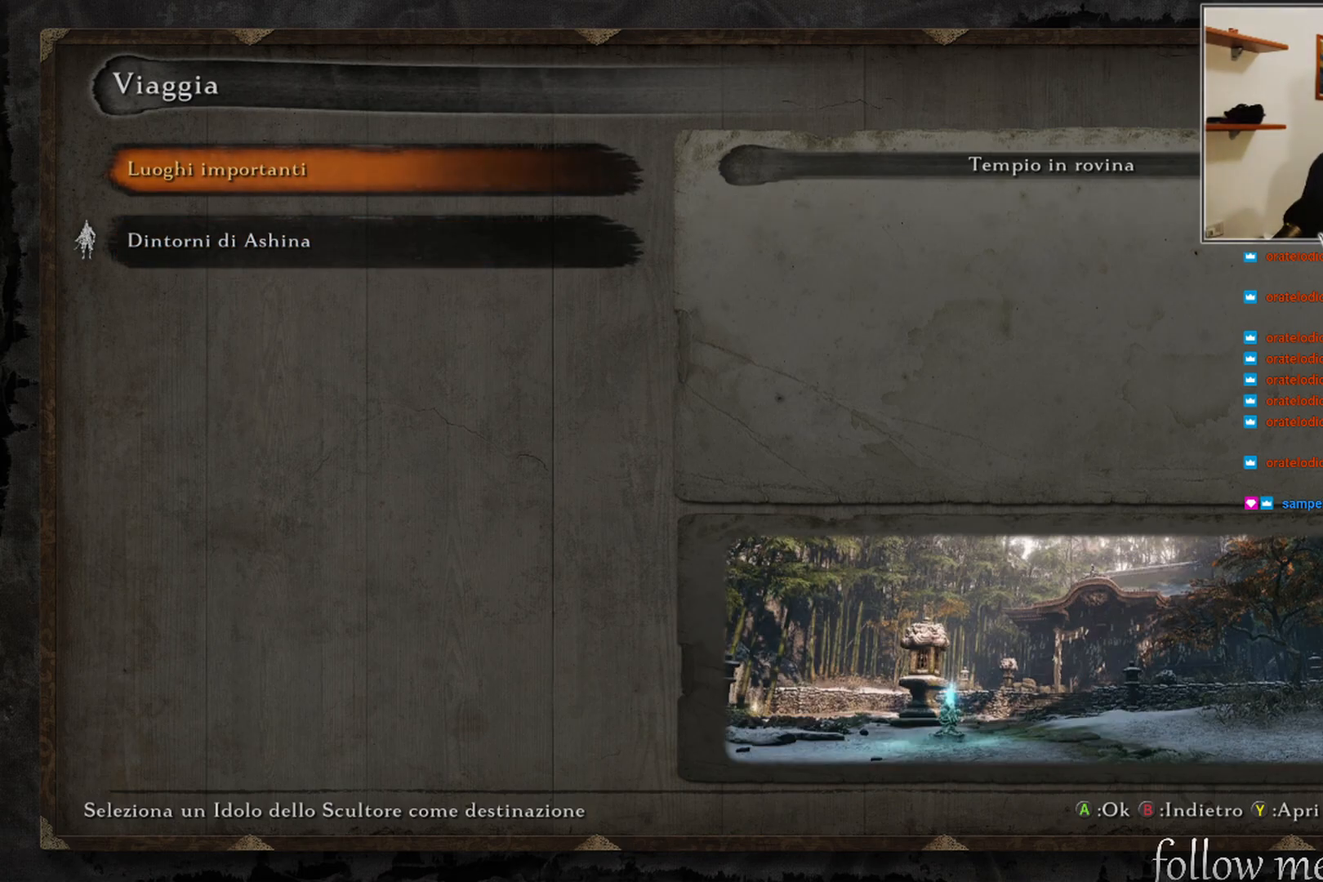
{"buttons": [], "left_stick": "center", "right_stick": "center", "events": []}
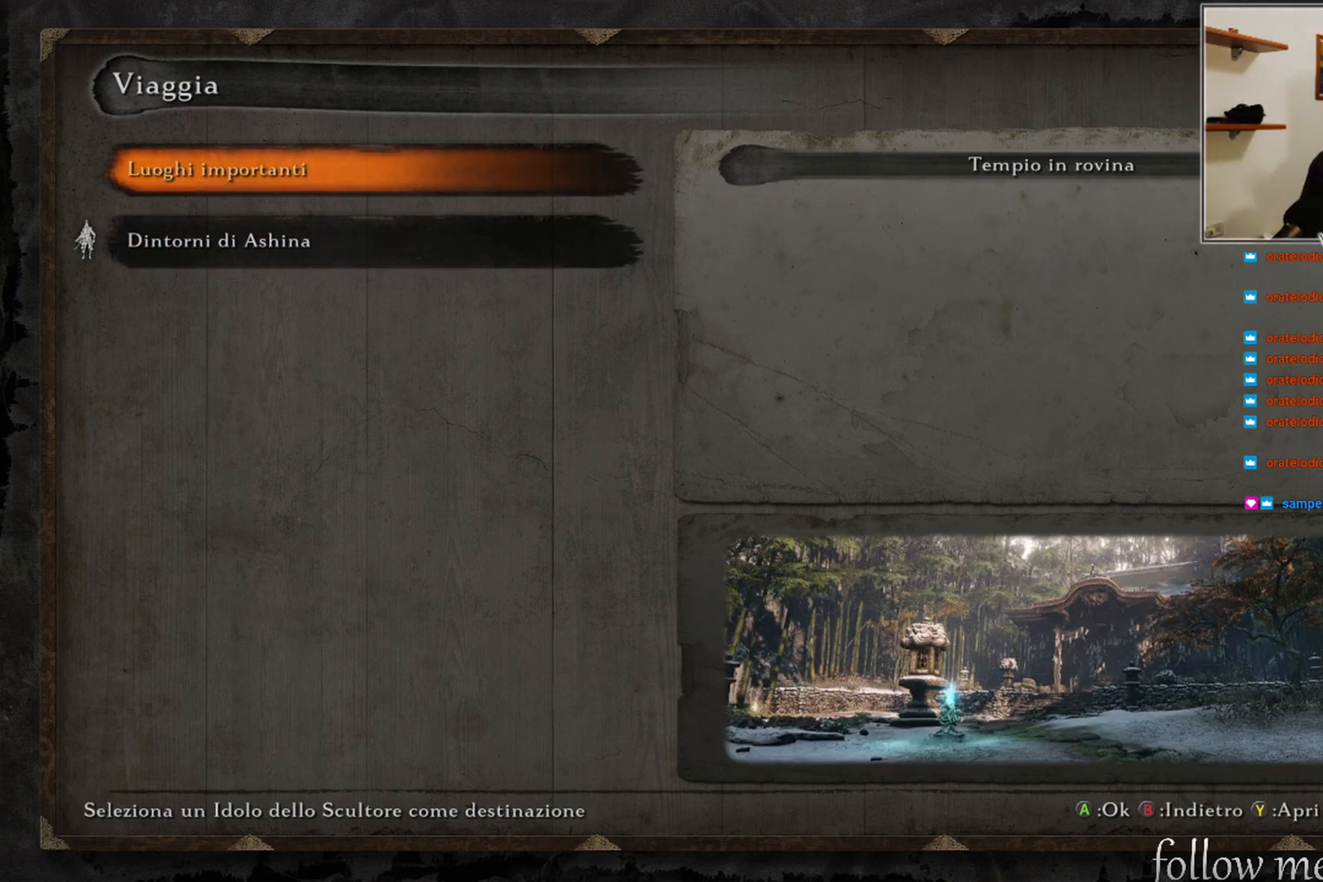
{"buttons": ["DPAD_DOWN"], "left_stick": "center", "right_stick": "center", "events": [[483, "DPAD_DOWN", "down"]]}
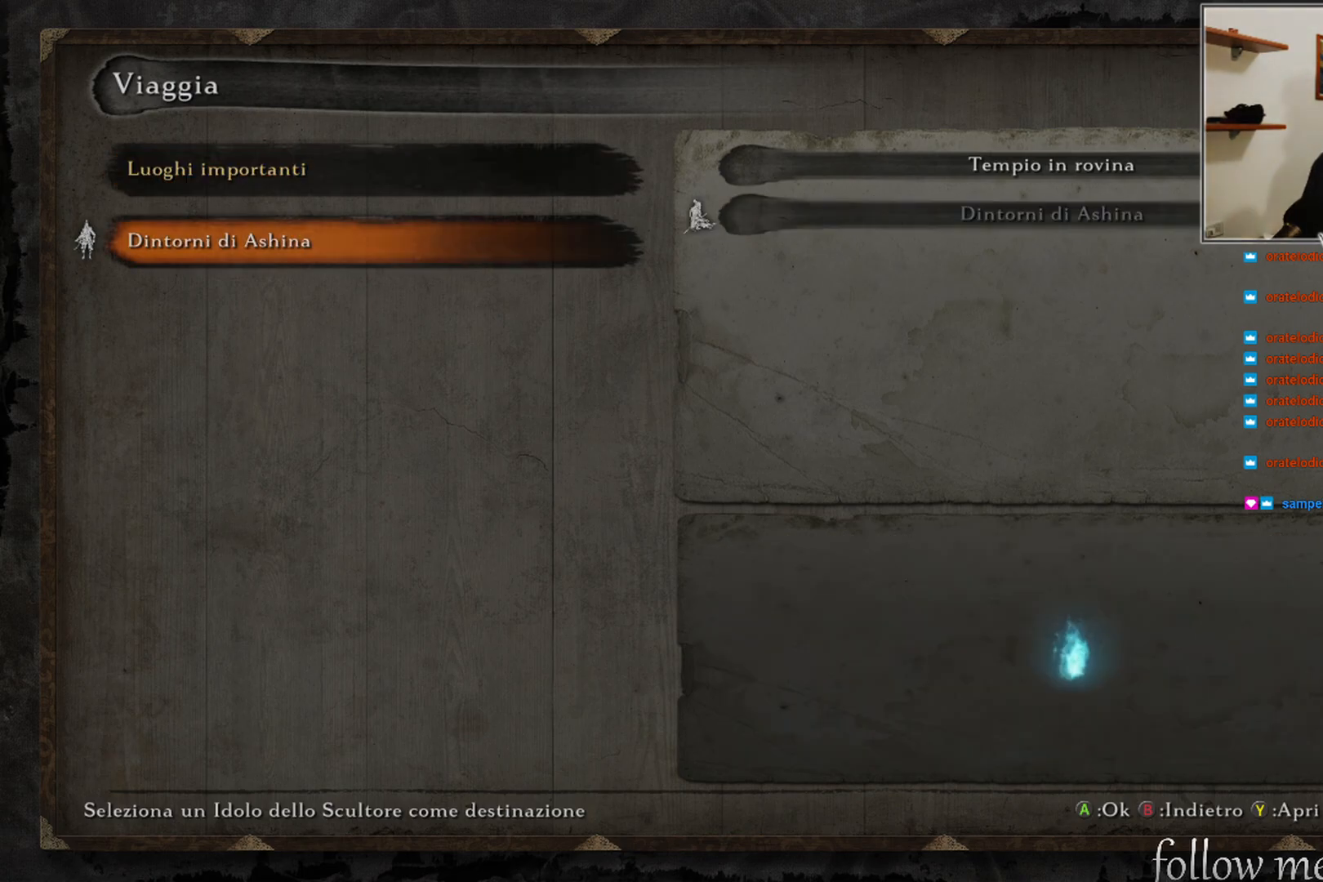
{"buttons": [], "left_stick": "center", "right_stick": "center", "events": [[100, "DPAD_DOWN", "up"]]}
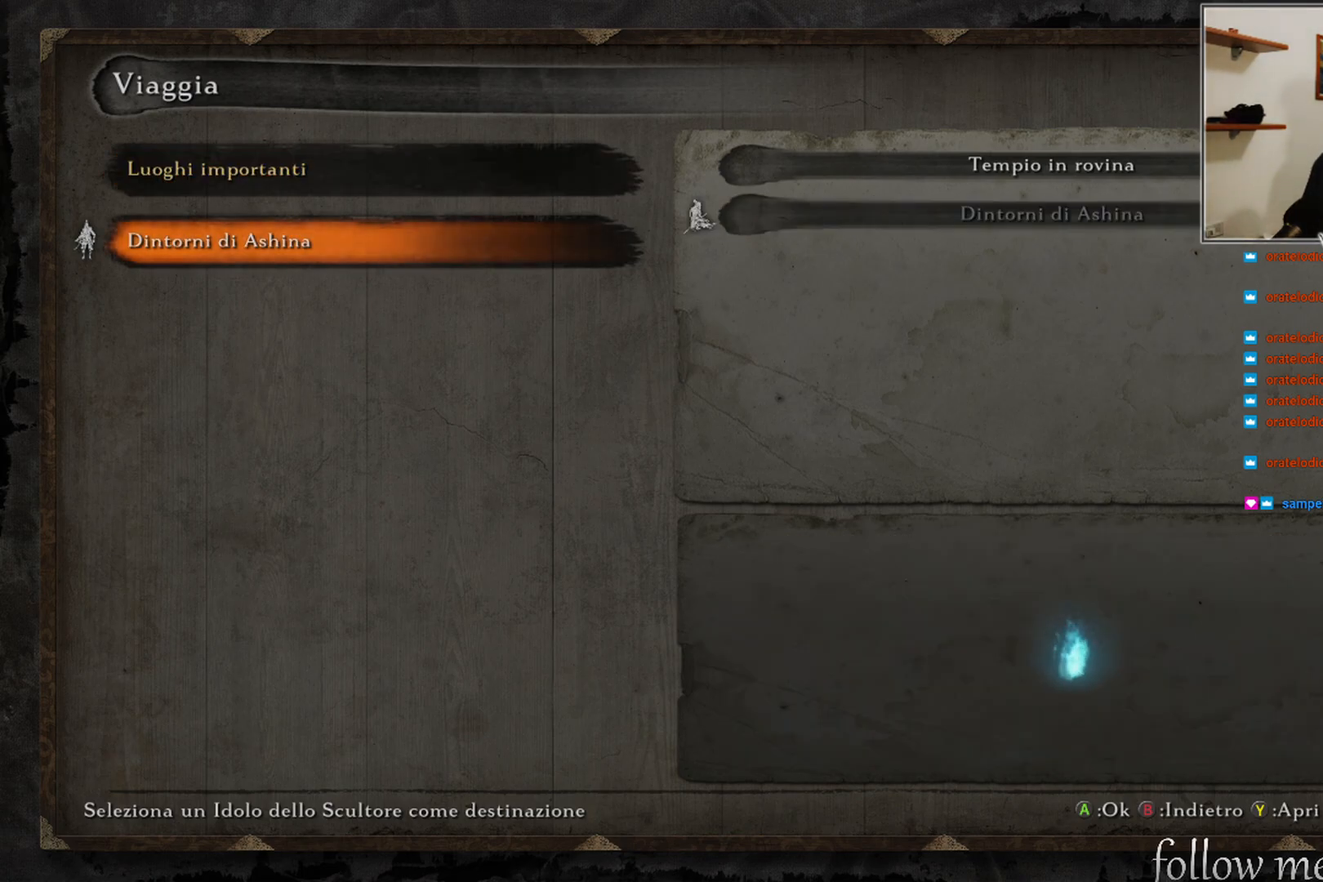
{"buttons": [], "left_stick": "center", "right_stick": "center", "events": []}
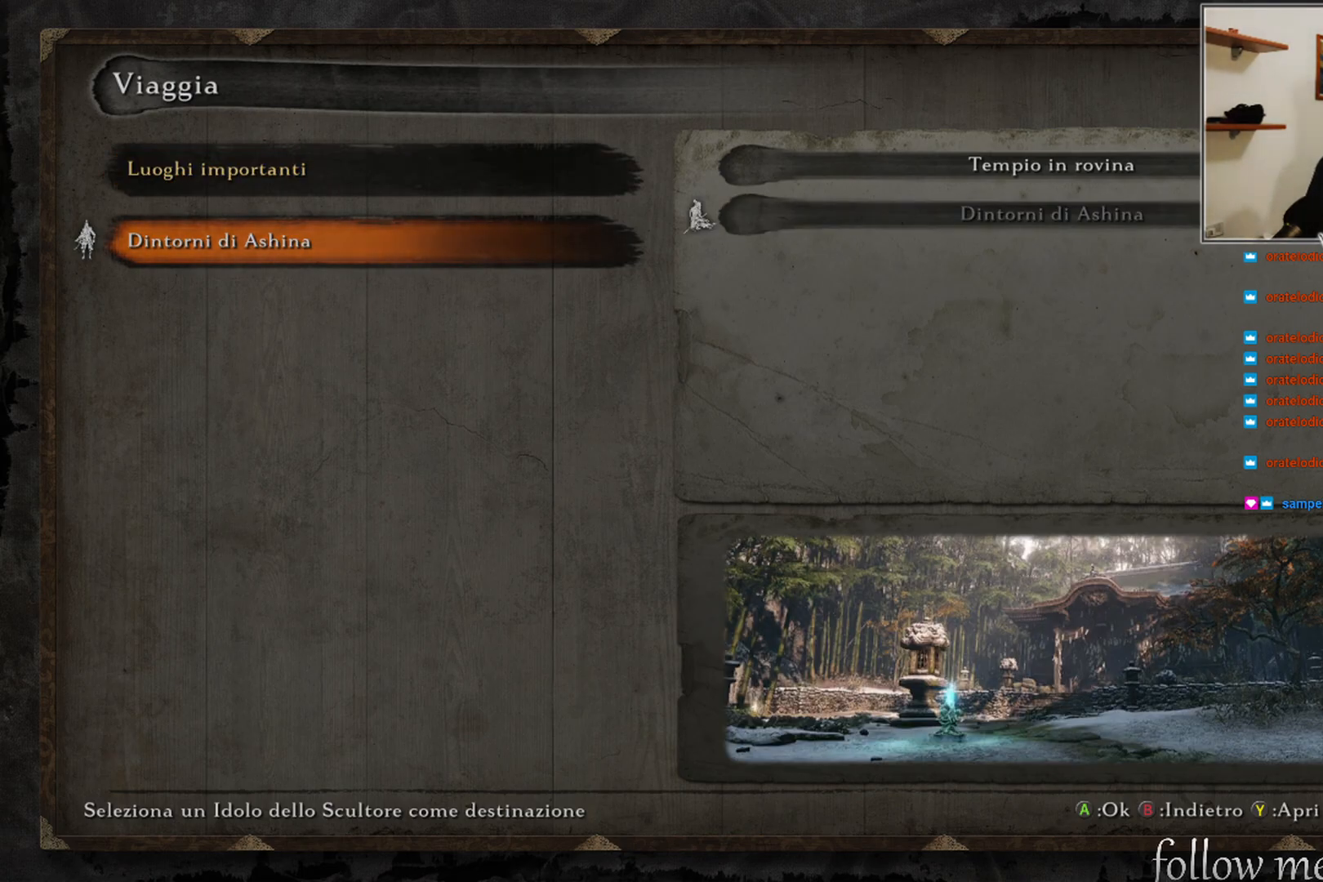
{"buttons": [], "left_stick": "center", "right_stick": "center", "events": [[167, "B", "down"], [233, "B", "up"]]}
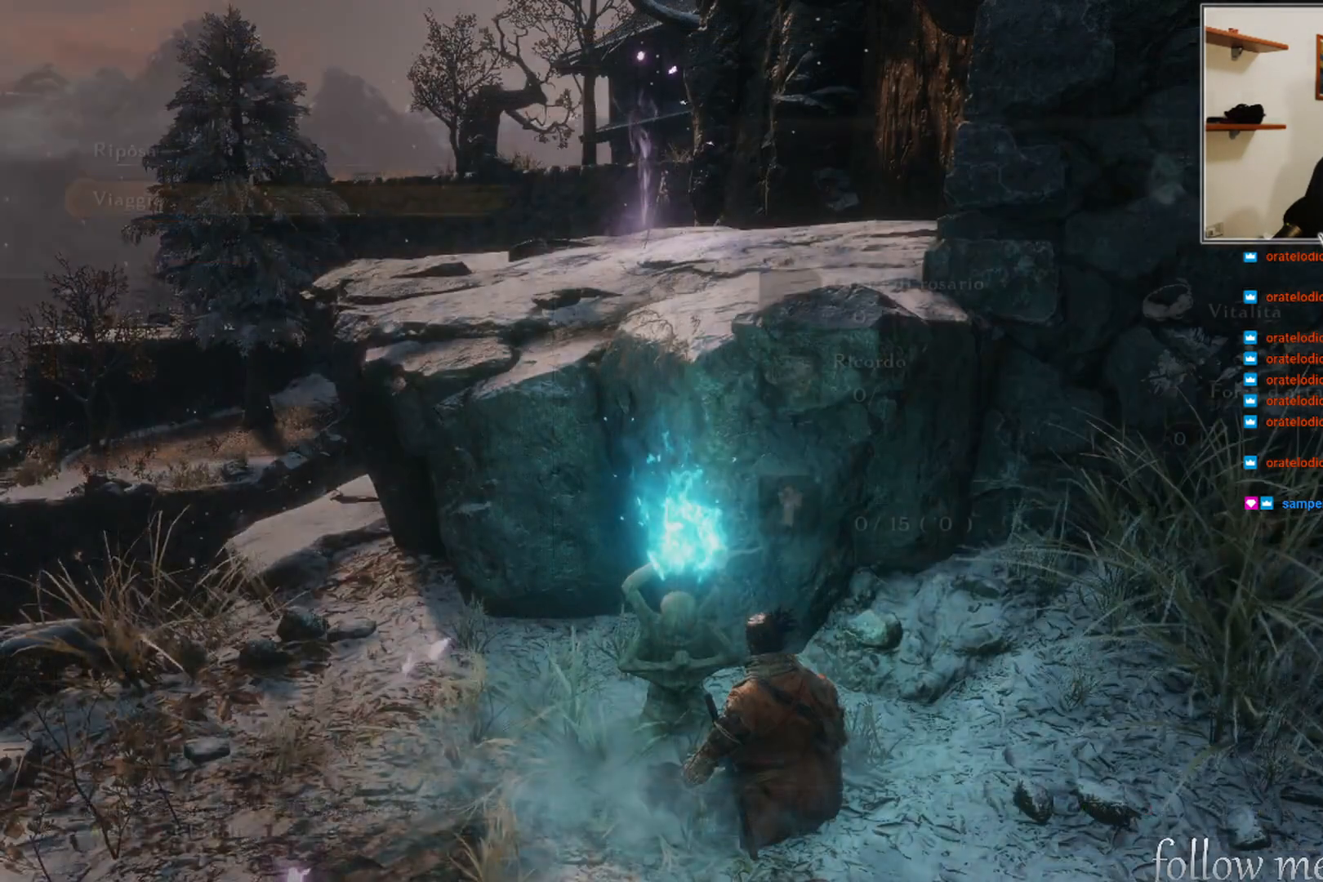
{"buttons": [], "left_stick": "center", "right_stick": "center", "events": []}
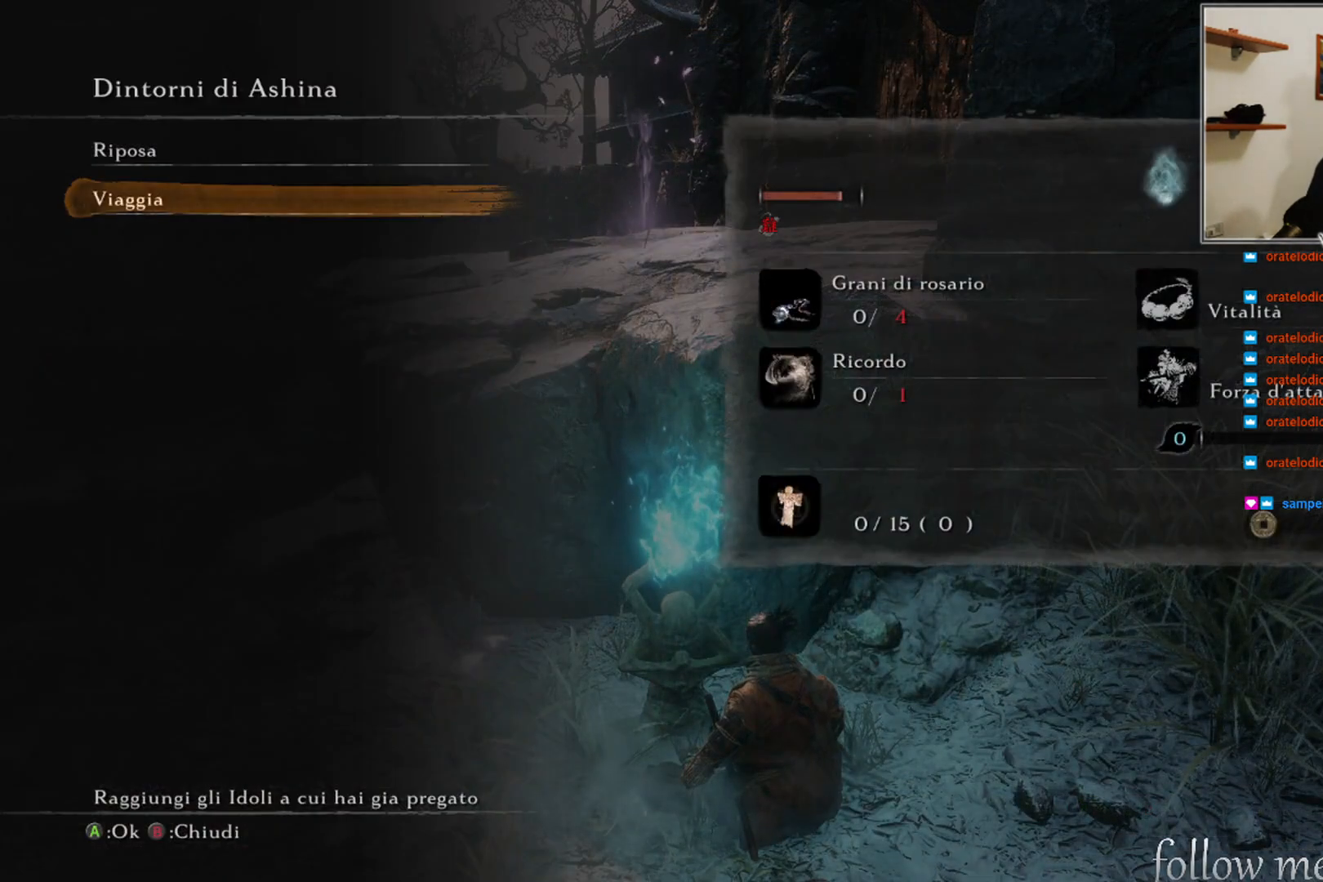
{"buttons": [], "left_stick": "center", "right_stick": "center", "events": []}
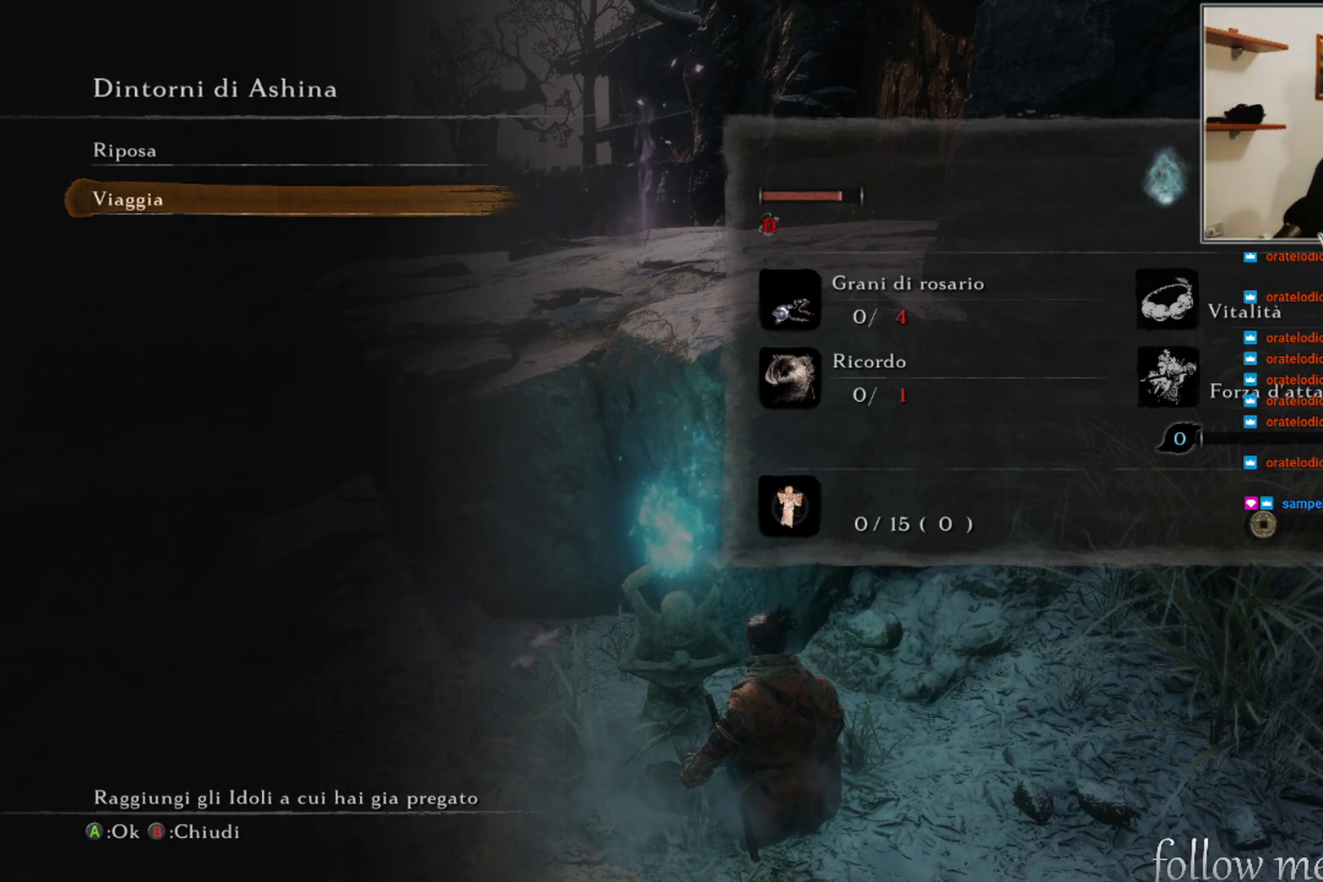
{"buttons": [], "left_stick": "center", "right_stick": "center", "events": [[100, "B", "down"], [200, "B", "up"]]}
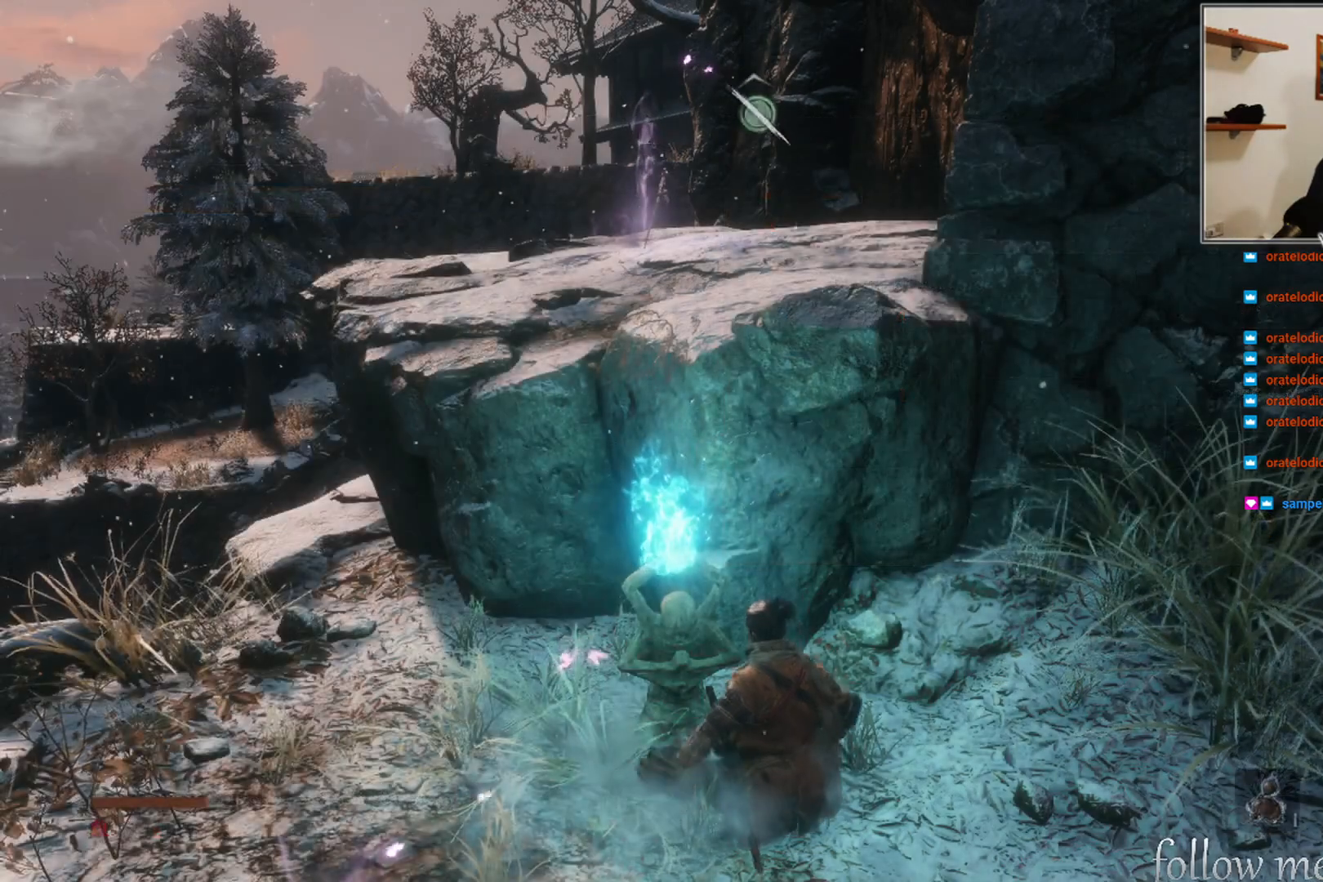
{"buttons": [], "left_stick": "up", "right_stick": "center", "events": [[117, "right_stick", "up-right"], [200, "left_stick", "right"], [250, "right_stick", "center"], [433, "left_stick", "up"]]}
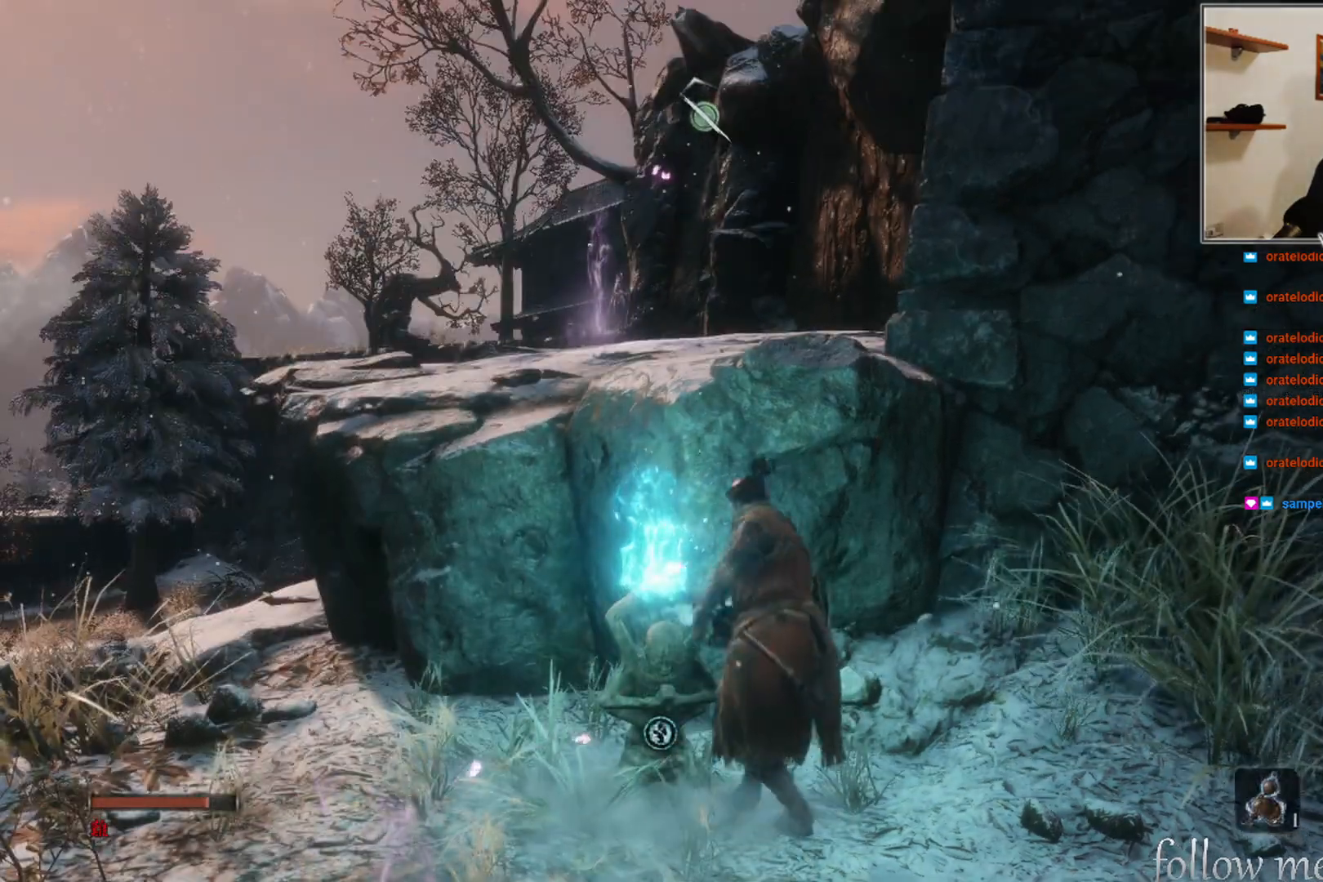
{"buttons": ["A"], "left_stick": "up", "right_stick": "center", "events": [[500, "A", "down"]]}
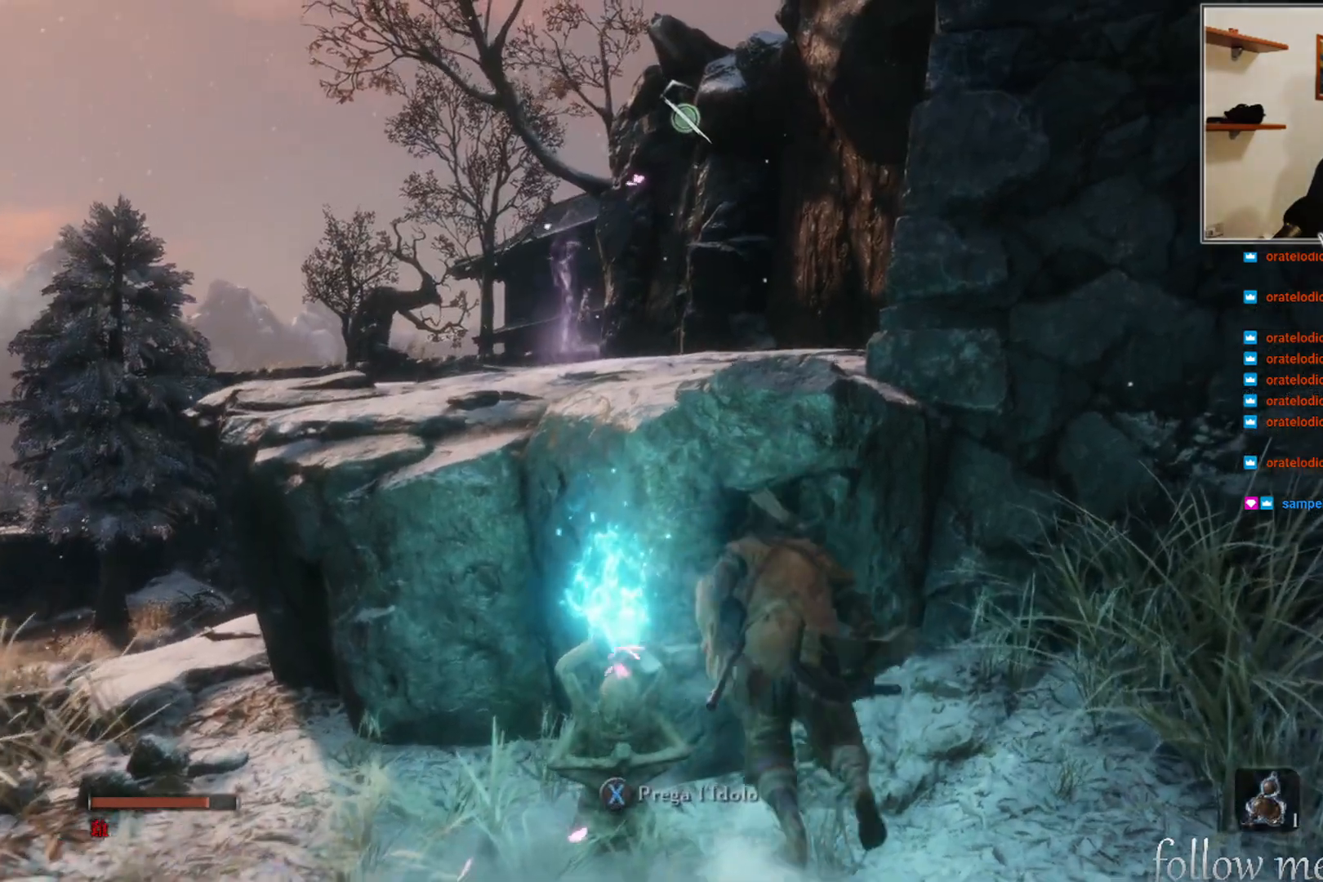
{"buttons": [], "left_stick": "up", "right_stick": "center", "events": [[283, "A", "up"]]}
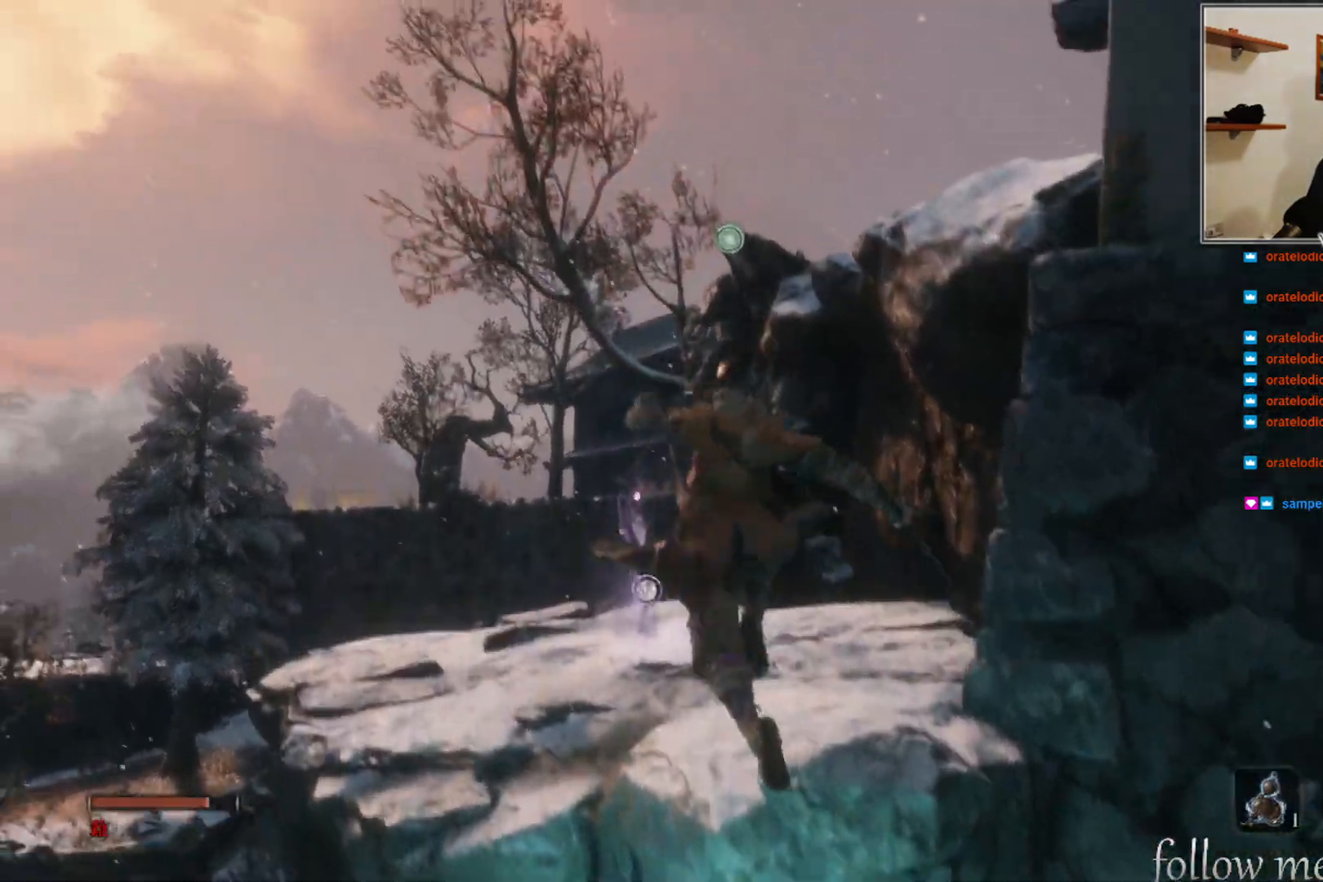
{"buttons": [], "left_stick": "center", "right_stick": "center", "events": [[100, "right_stick", "down-right"], [333, "right_stick", "center"], [500, "left_stick", "center"]]}